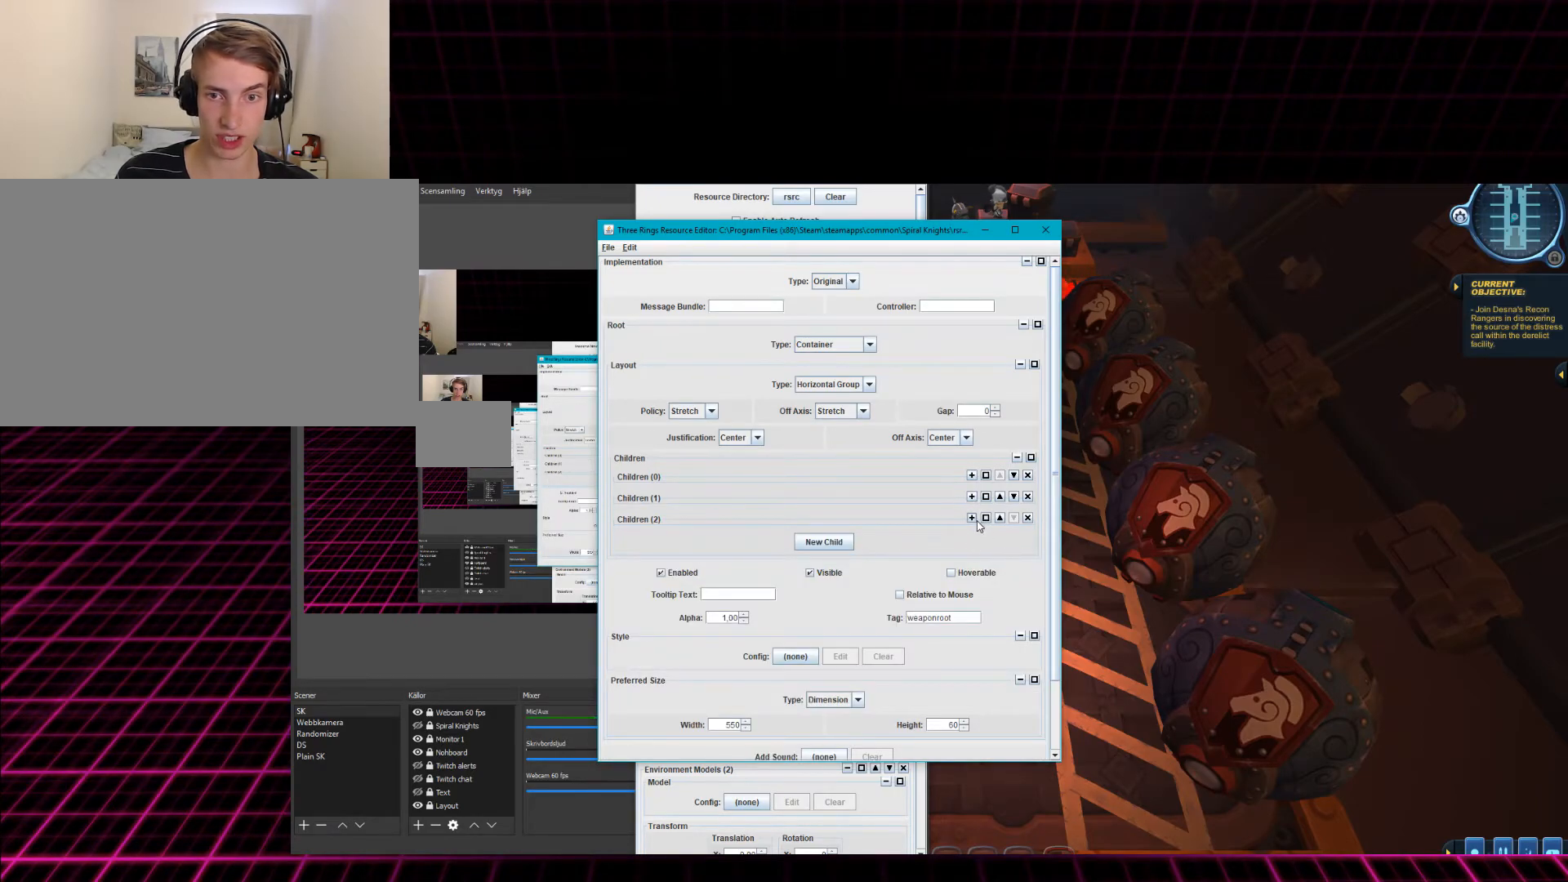
Gameplay with keyboard and mouse; each line is a JSON object with the keys and mouse buttons held at the frame after it. "events" lists presses ("down") and releases ("up") of "1", "2", "3", "4", "5", "a", "alt", "c", "ctrl", "d", "e", "f", "q", "r", "s", "shift", "space", "tab", "v", "w", "x", "z", "mouse_left", "mouse_middle", "mouse_right", "mouse_wheel_up" and "mouse_wheel_down" between this image and that frame as [ms after this image, input, new state], when the widget could be followed in between. "mouse_left", "mouse_middle", "mouse_right", "mouse_wheel_up", "mouse_wheel_down" = the "left", "middle", "right", "wheel_up", "wheel_down" buttons of the "mouse" list. No other keys are recorded. Mouse movement is not recorded.
{"keys": [], "mouse": [], "events": [[334, "mouse_left", "down"], [400, "mouse_left", "up"]]}
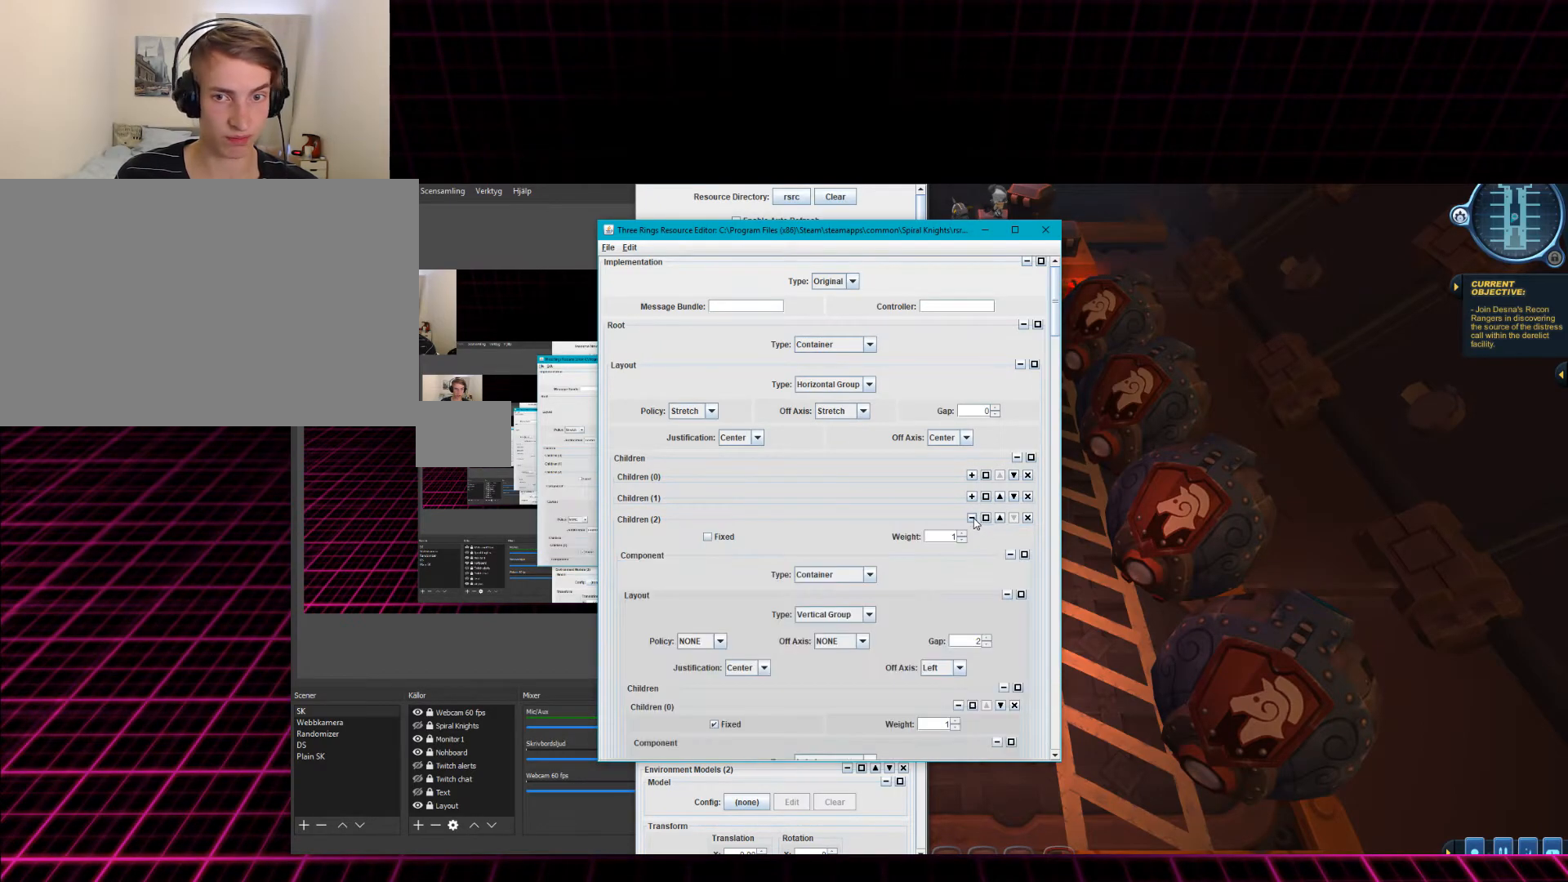
{"keys": [], "mouse": [], "events": []}
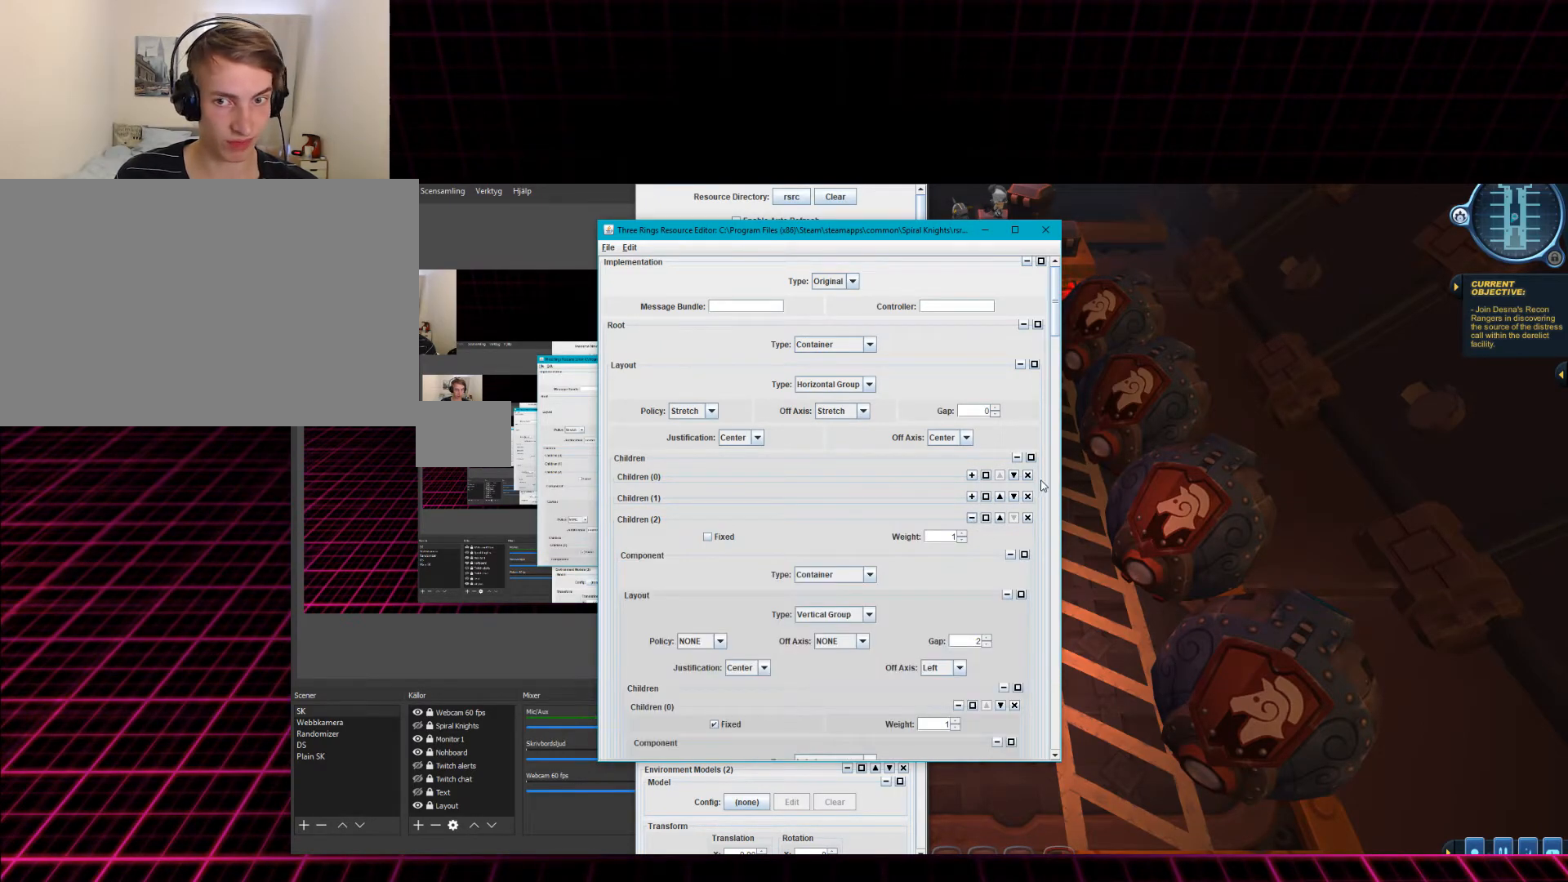
{"keys": [], "mouse": [], "events": []}
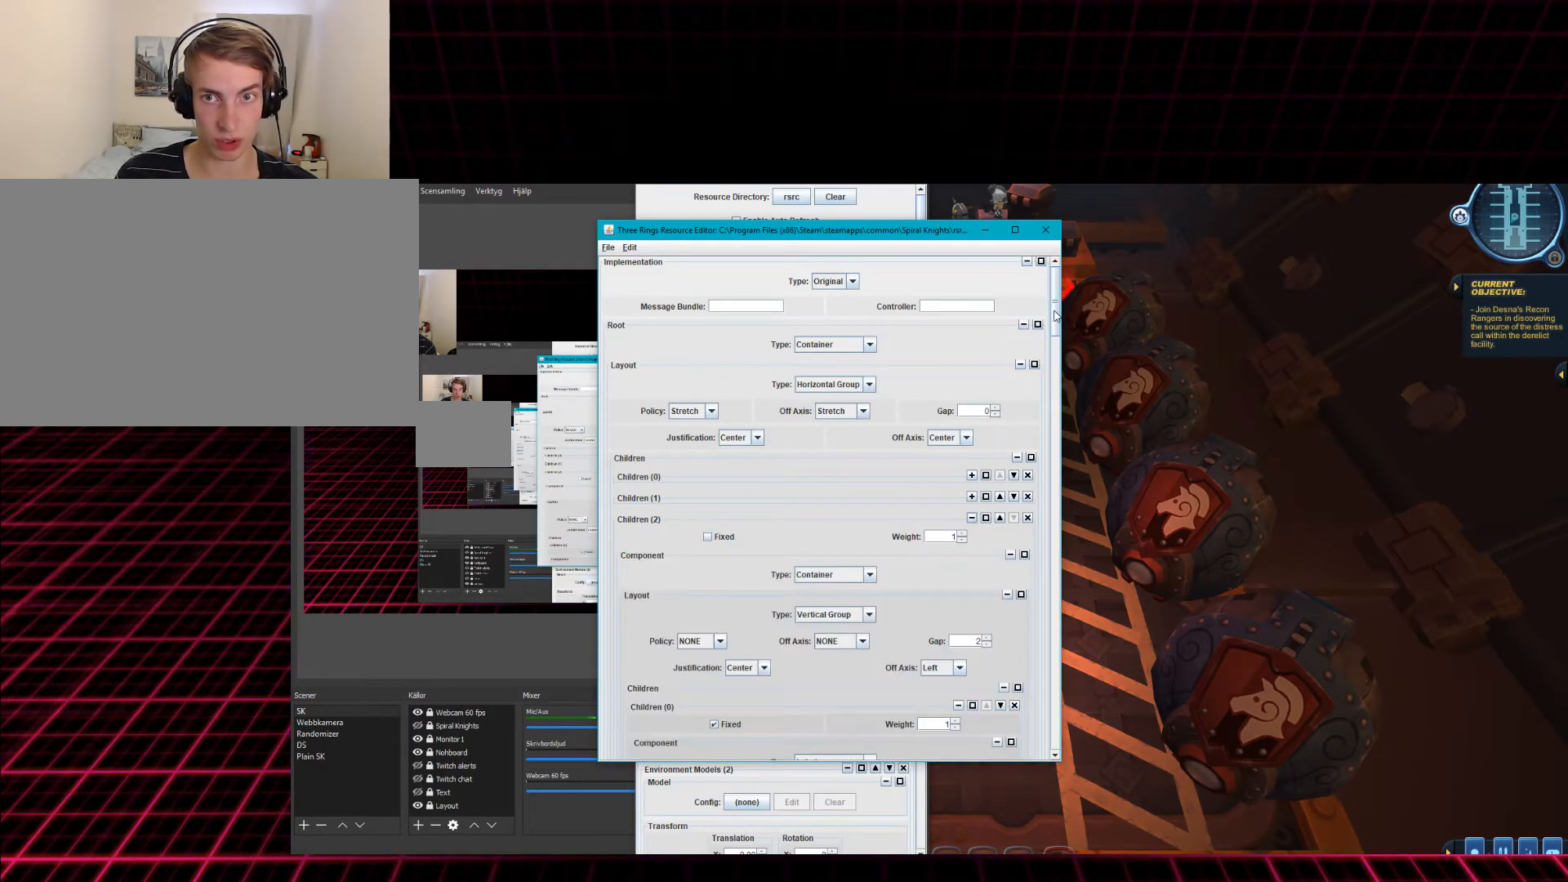
{"keys": [], "mouse": ["left"], "events": [[400, "mouse_left", "down"]]}
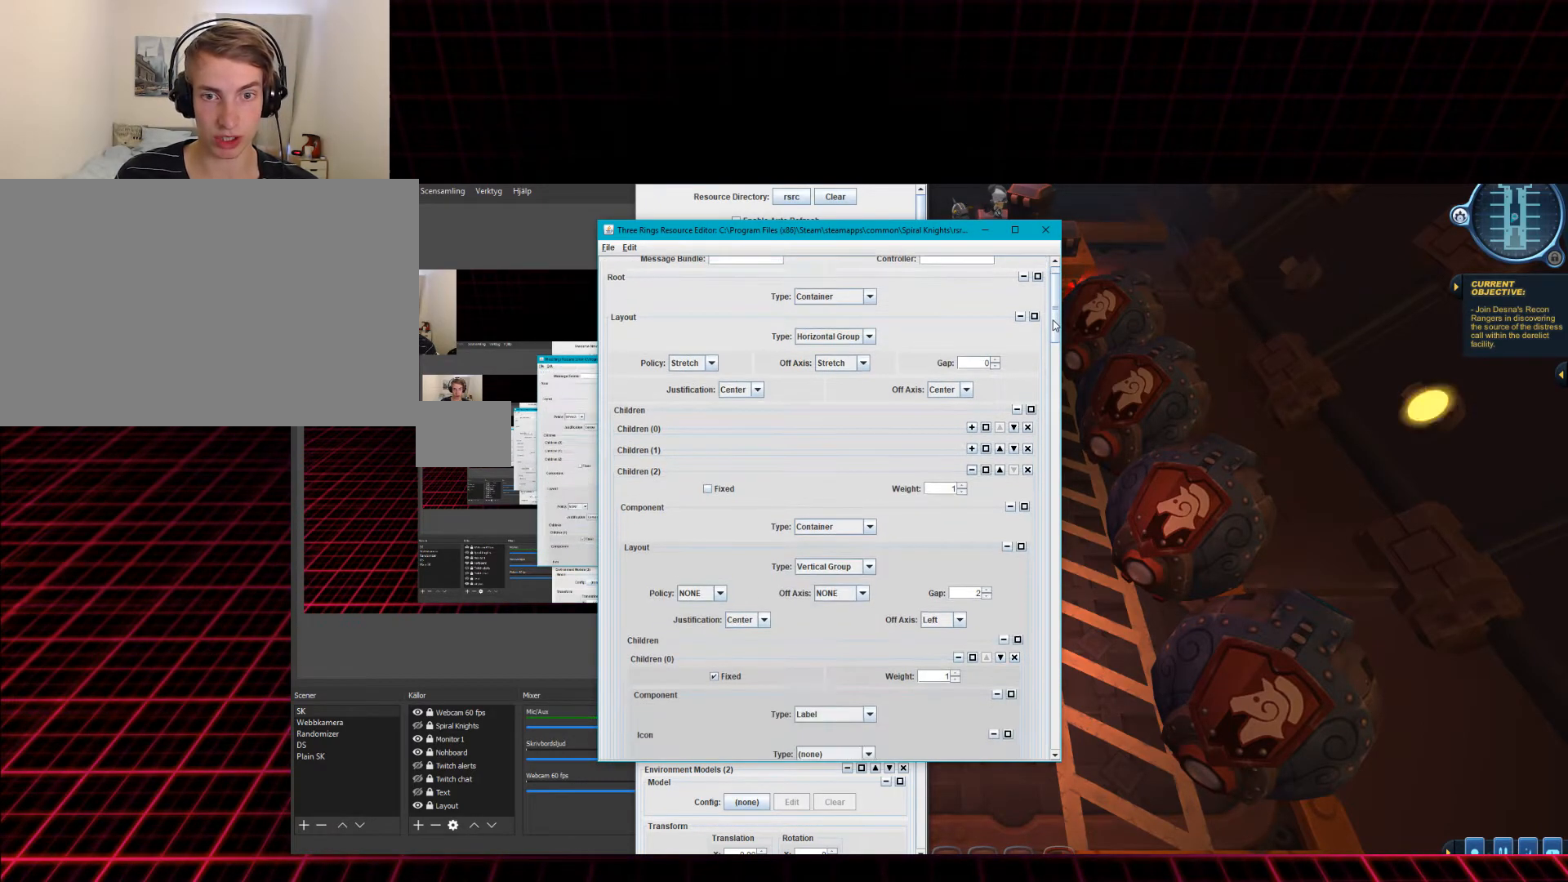
{"keys": [], "mouse": ["left"], "events": []}
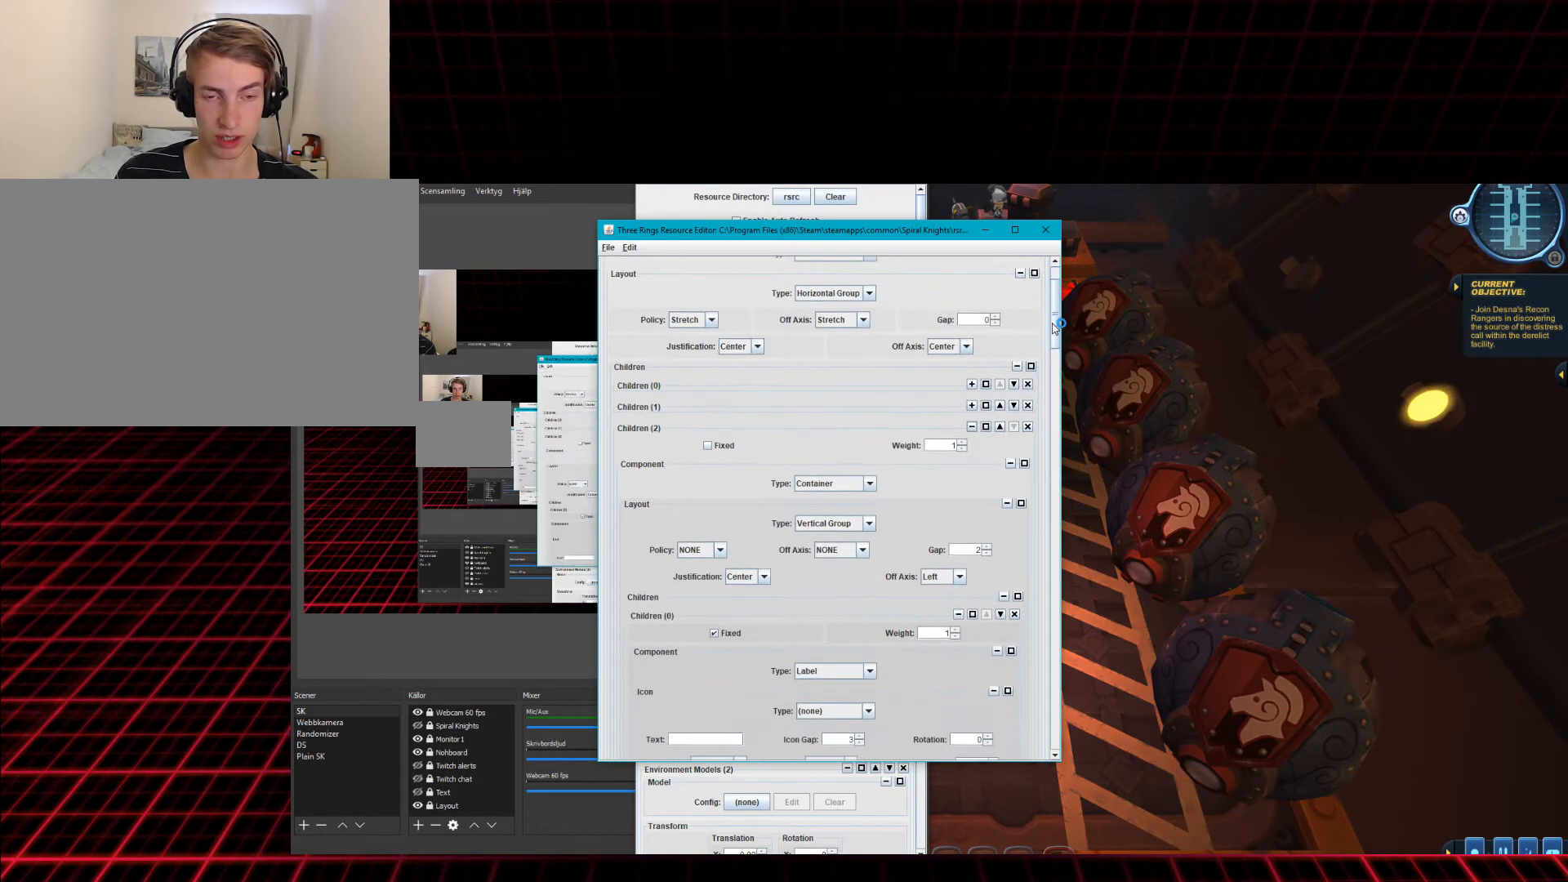
{"keys": [], "mouse": ["left"], "events": []}
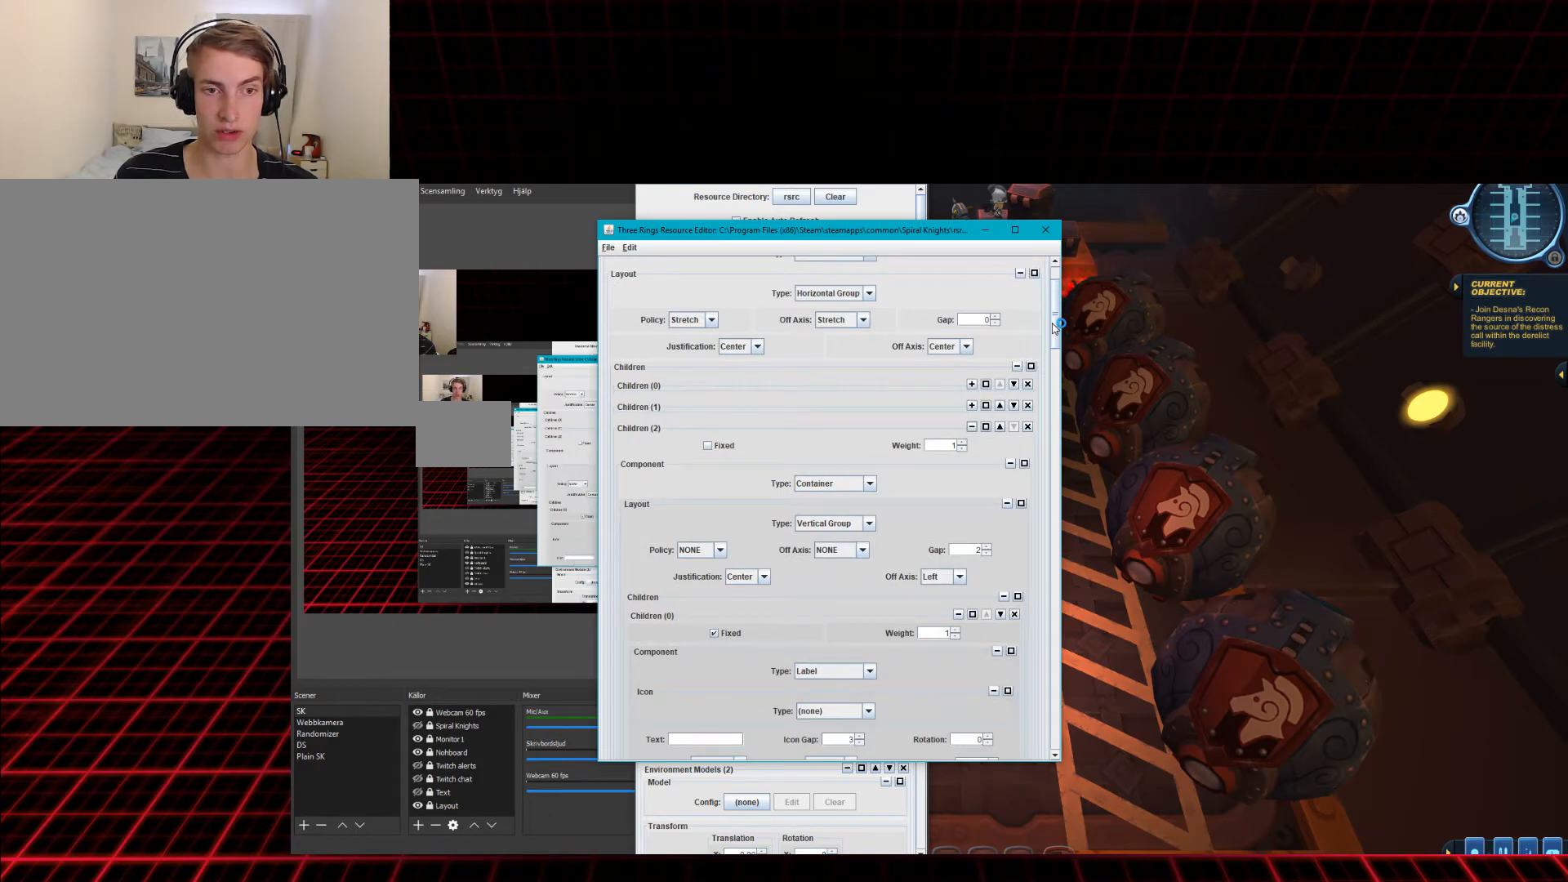
{"keys": [], "mouse": ["left"], "events": []}
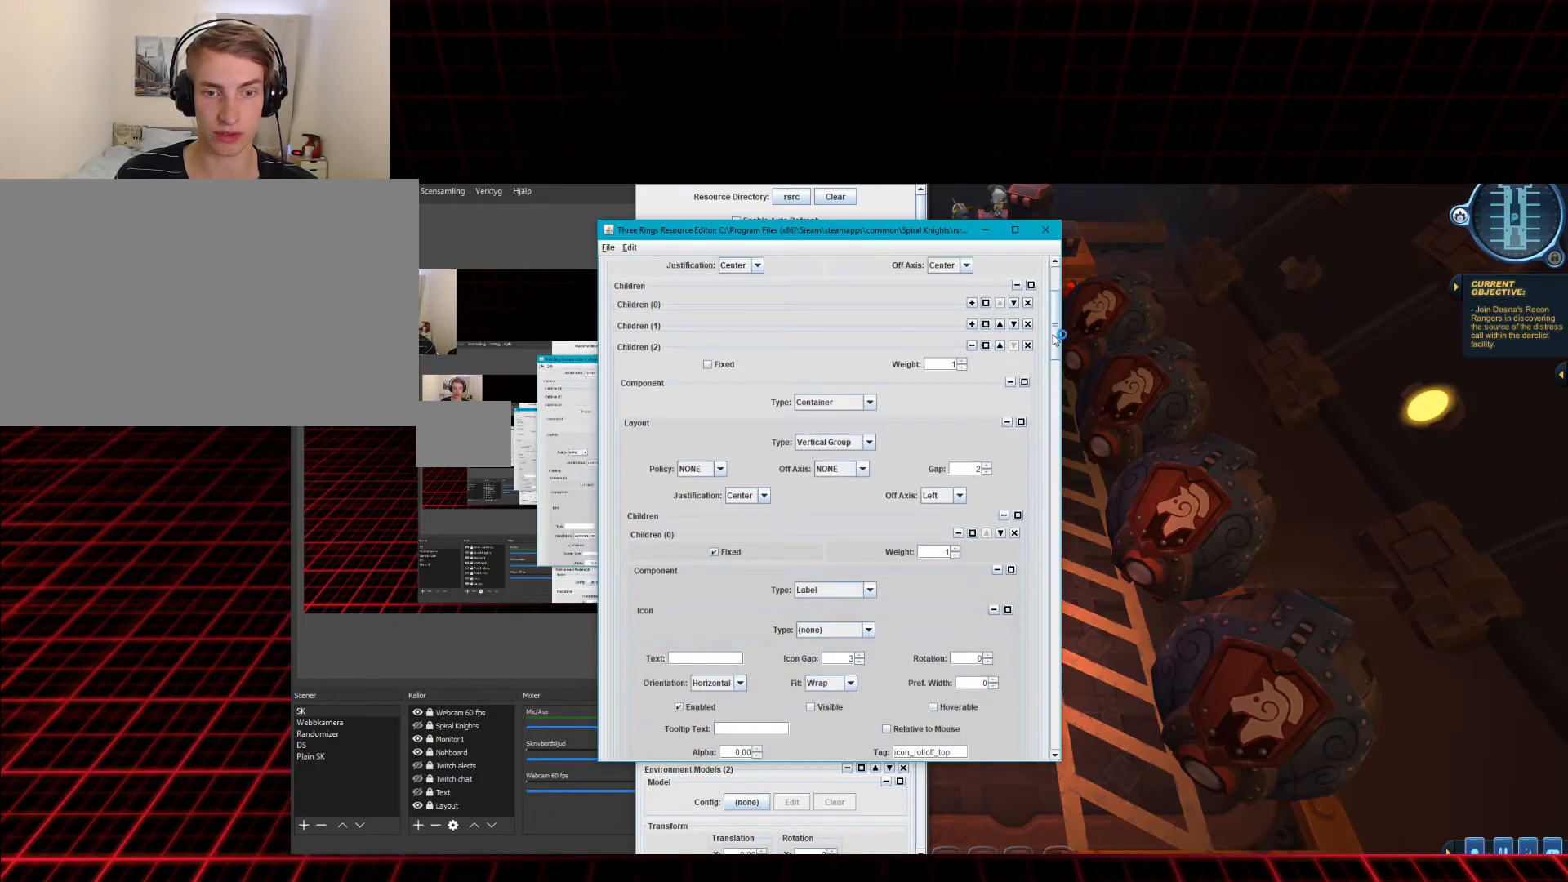
{"keys": [], "mouse": ["left"], "events": []}
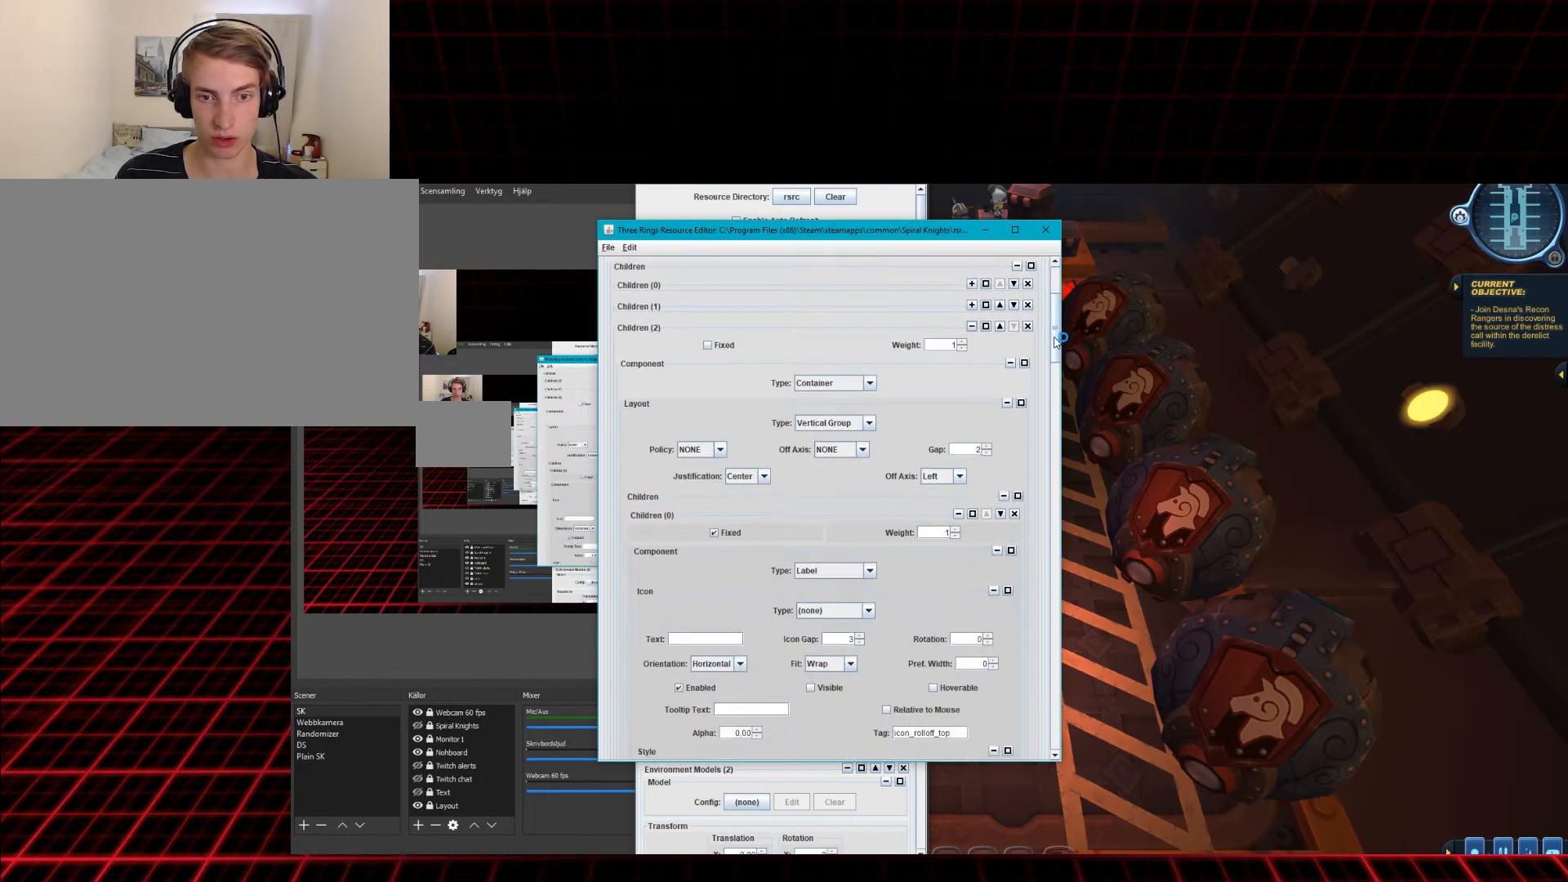
{"keys": [], "mouse": ["left"], "events": []}
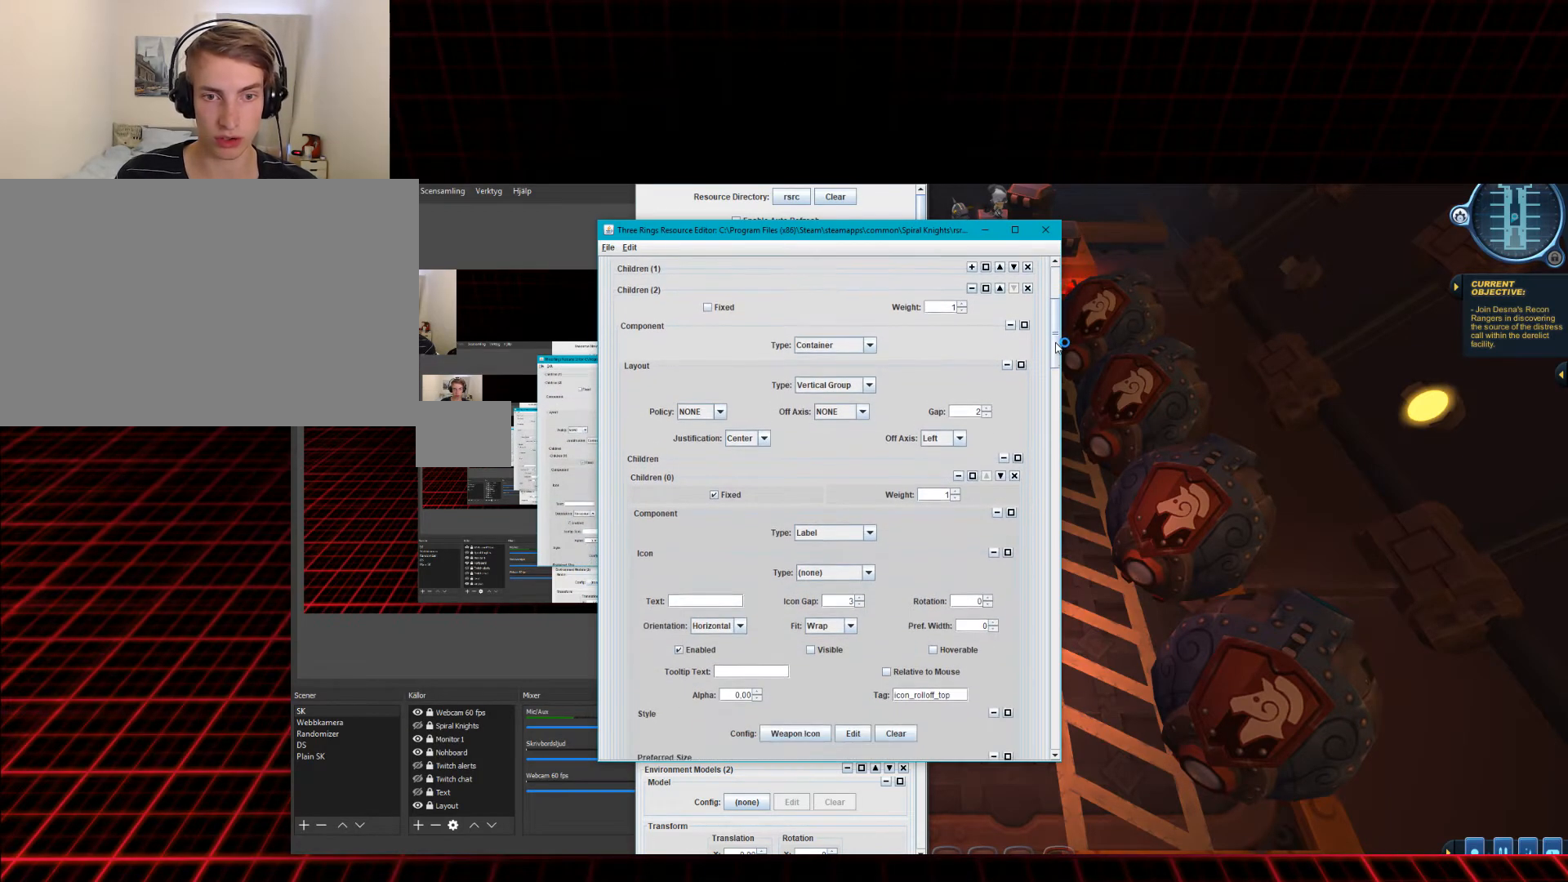
{"keys": [], "mouse": ["left"], "events": []}
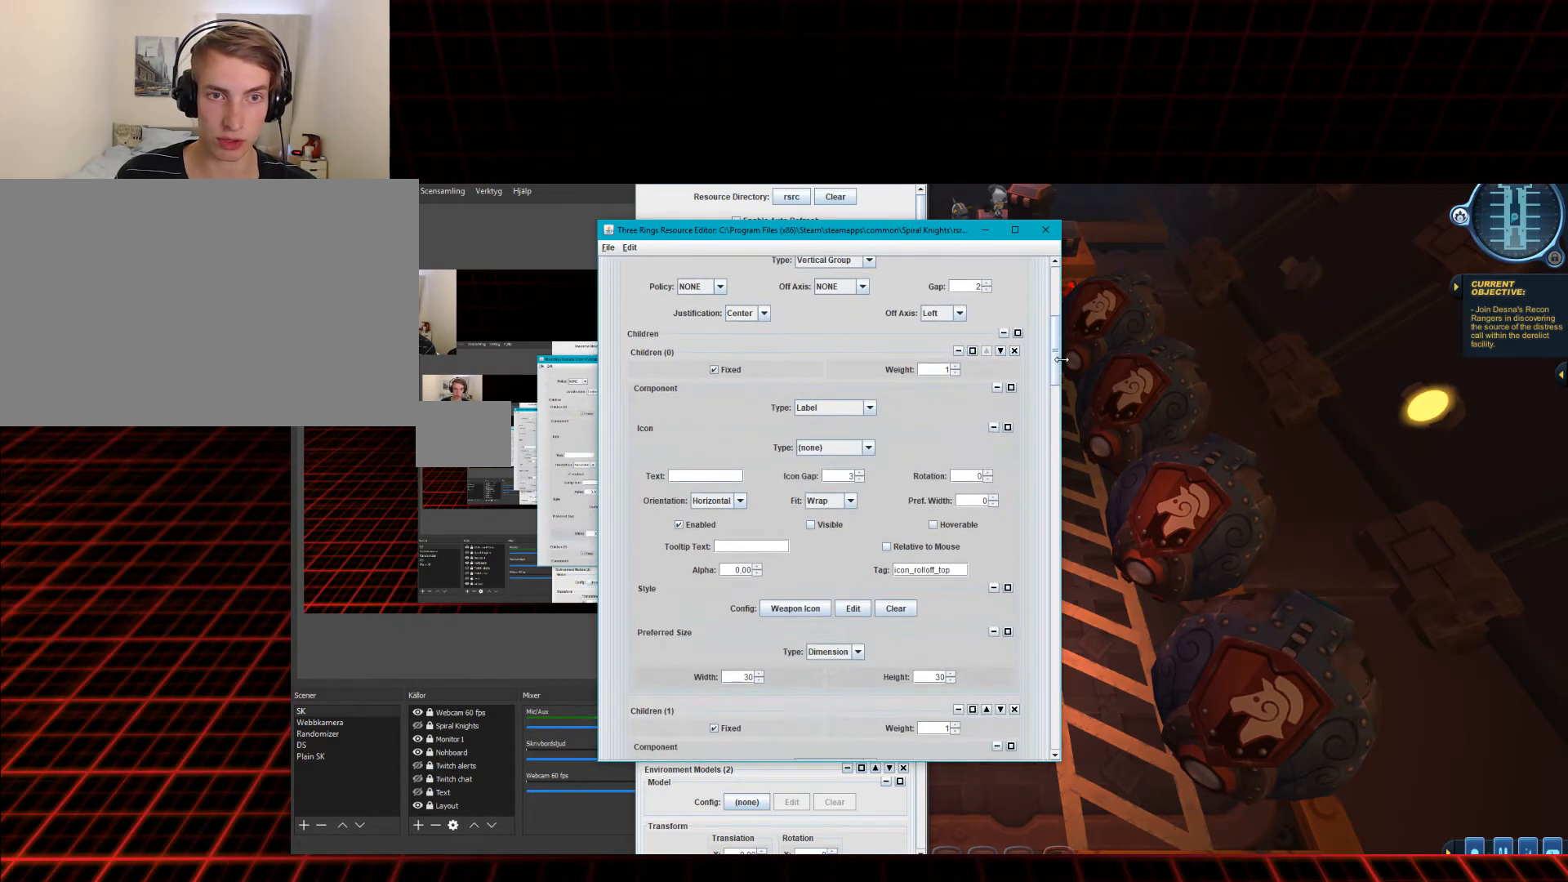
{"keys": [], "mouse": [], "events": [[501, "mouse_left", "up"]]}
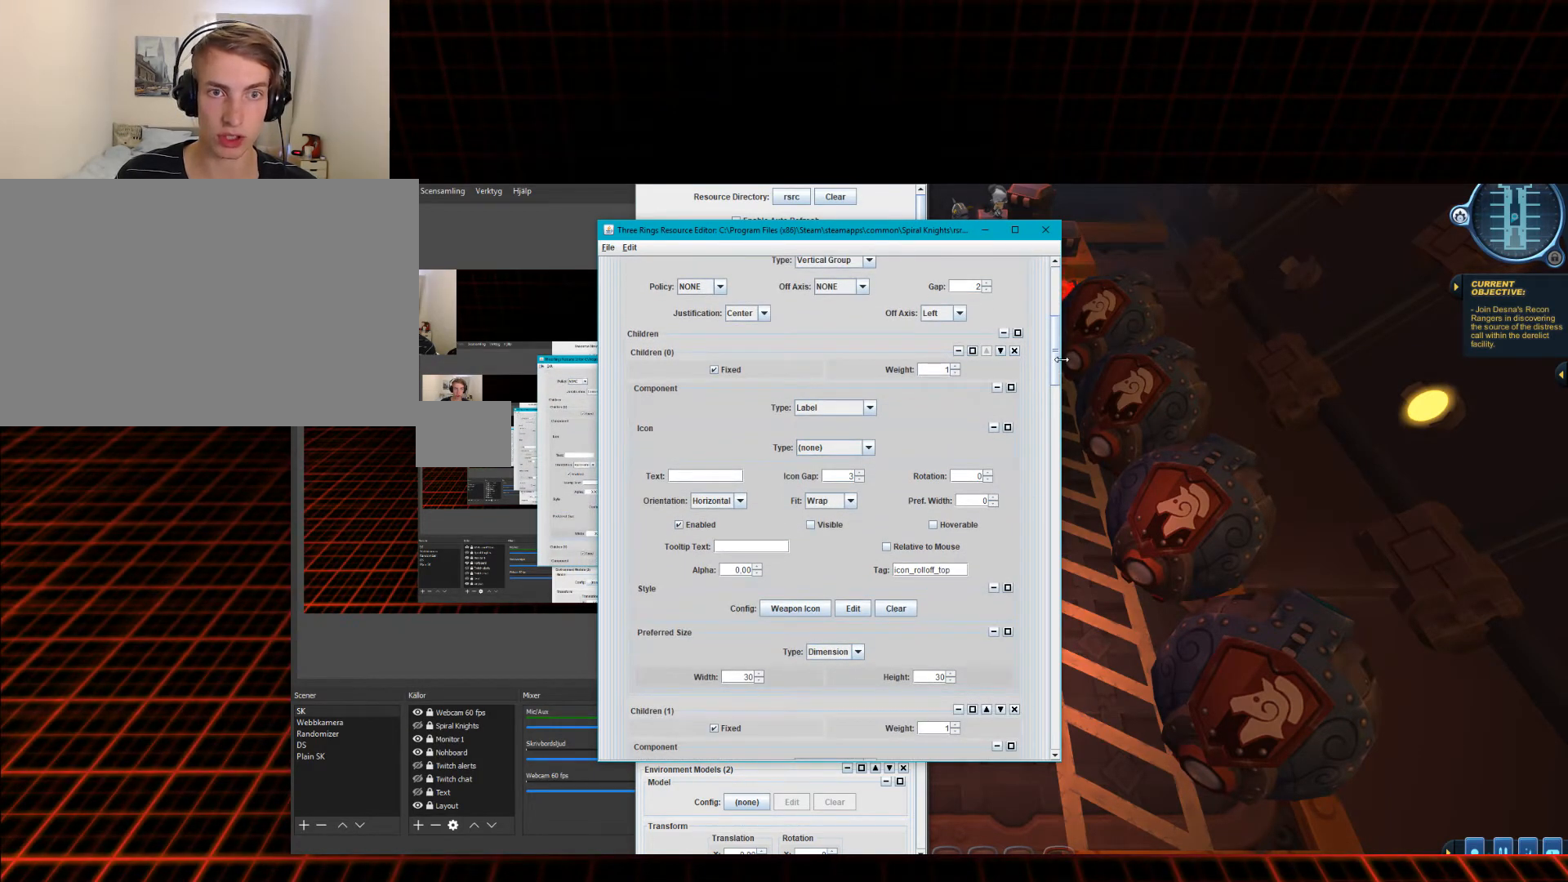
{"keys": [], "mouse": [], "events": []}
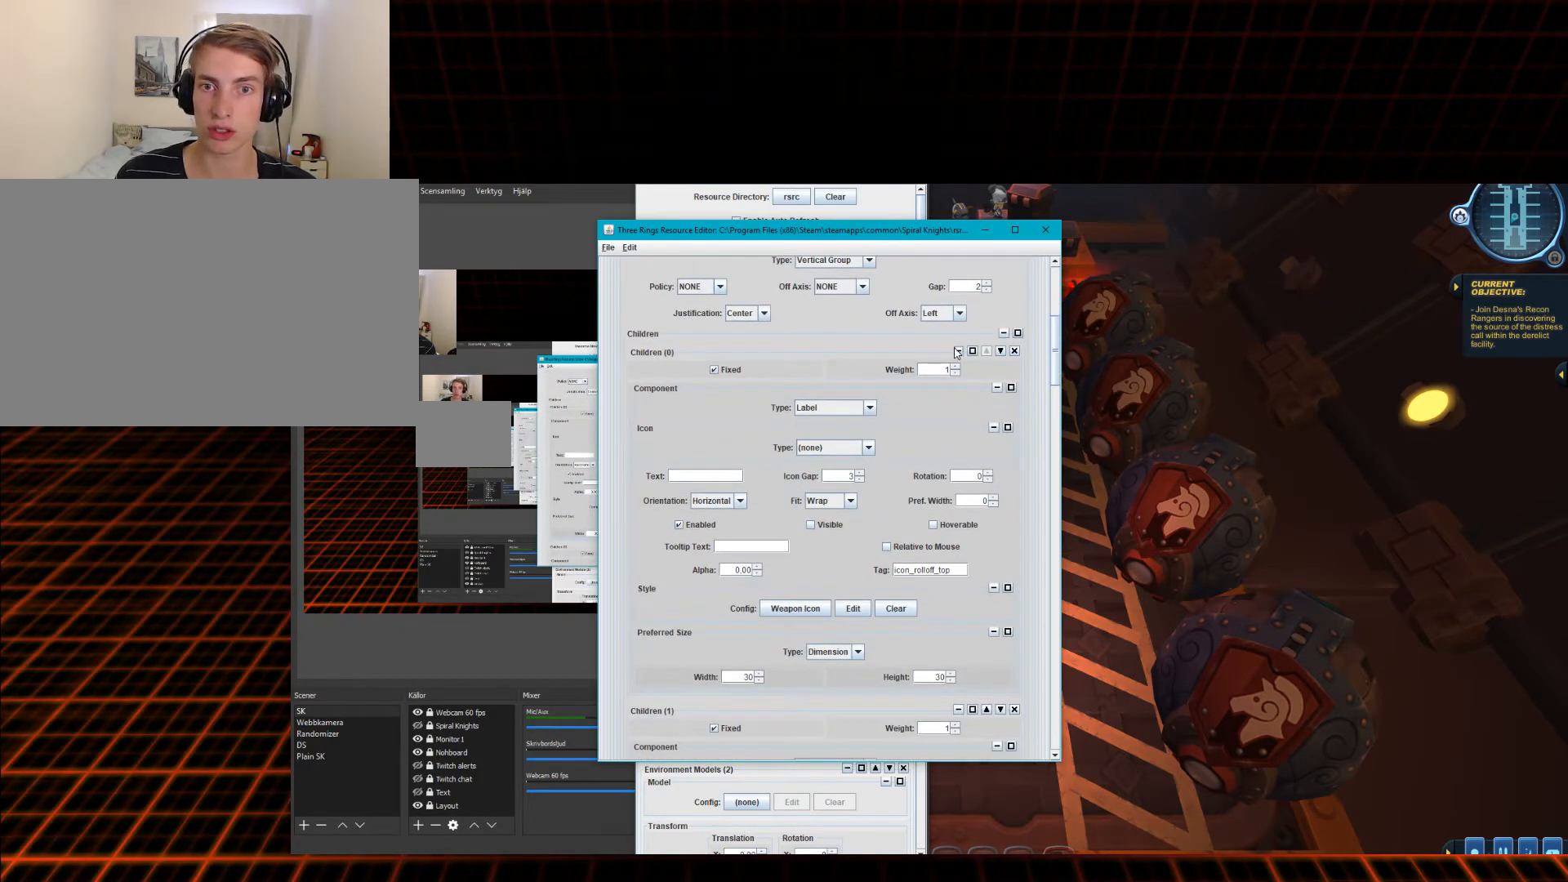
{"keys": [], "mouse": [], "events": []}
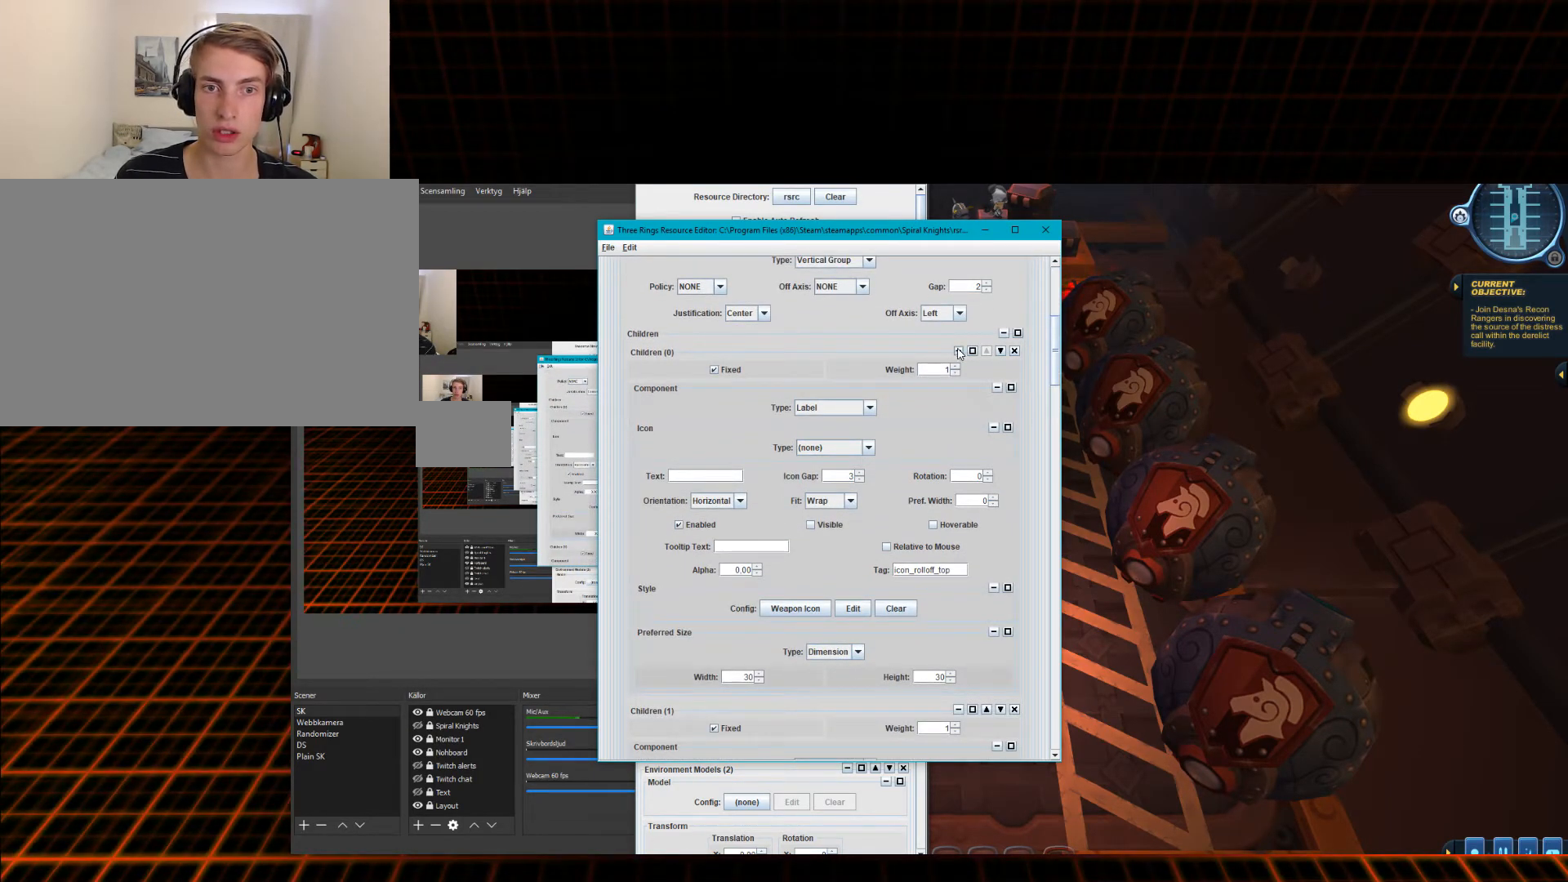
{"keys": [], "mouse": [], "events": []}
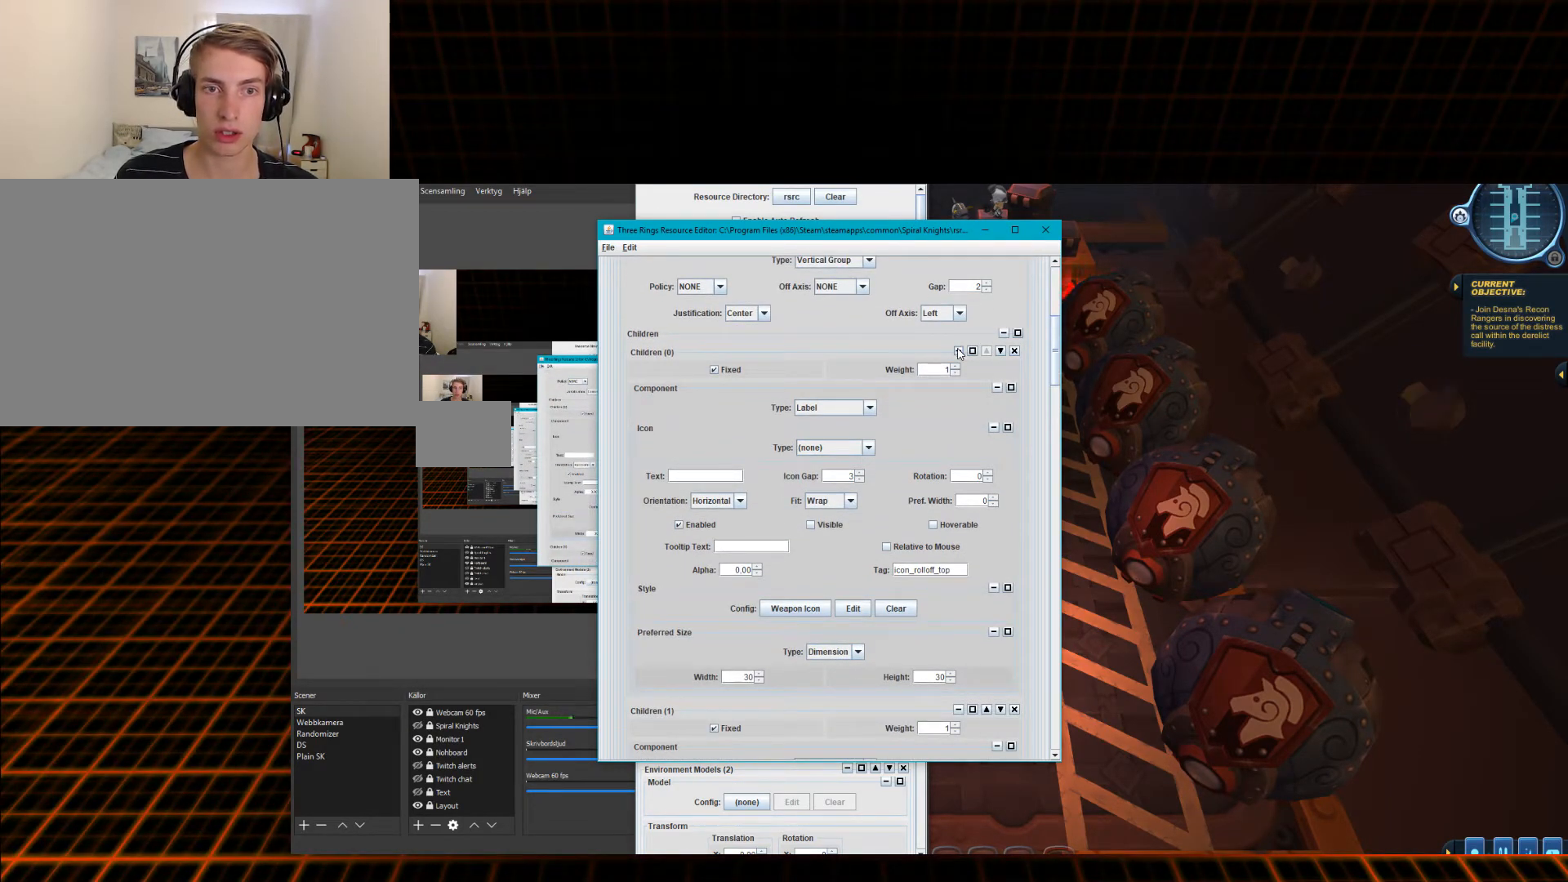
{"keys": [], "mouse": [], "events": []}
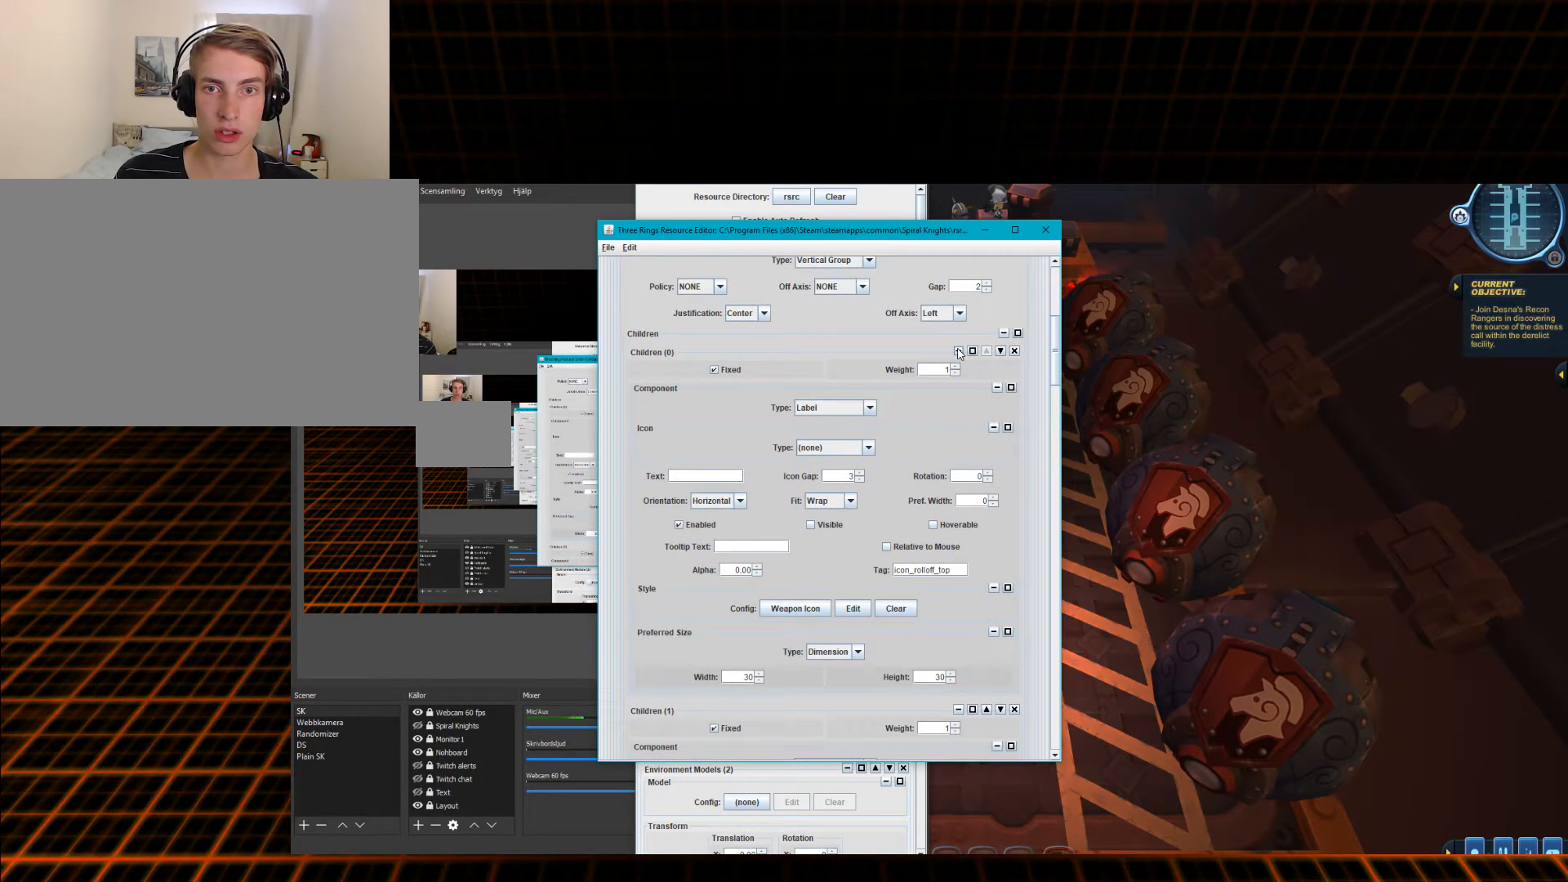
{"keys": [], "mouse": [], "events": [[100, "mouse_left", "down"], [166, "mouse_left", "up"]]}
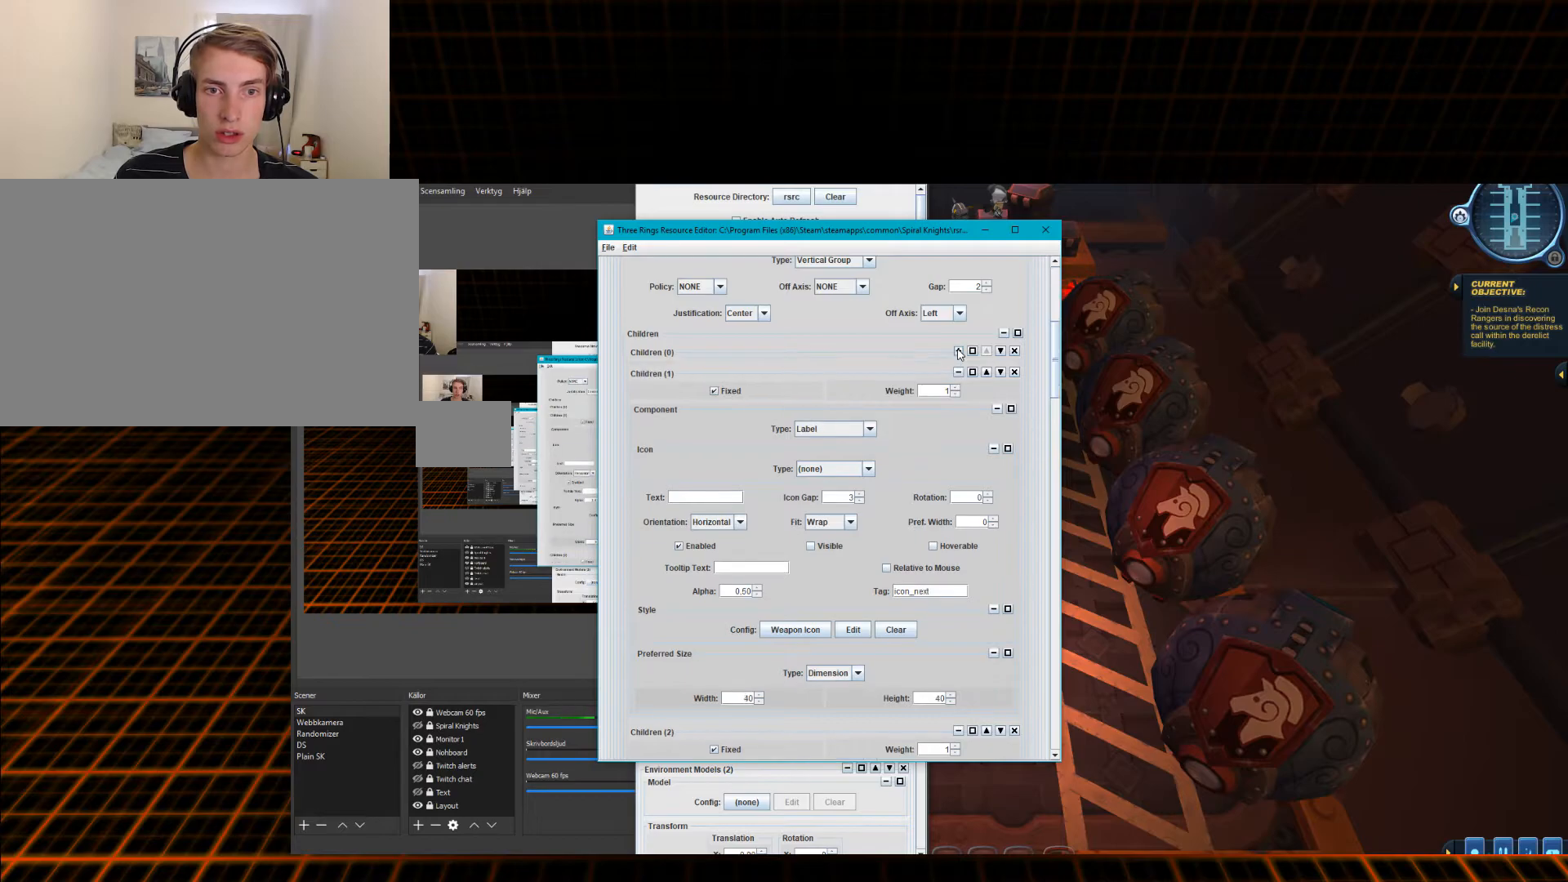
{"keys": [], "mouse": [], "events": []}
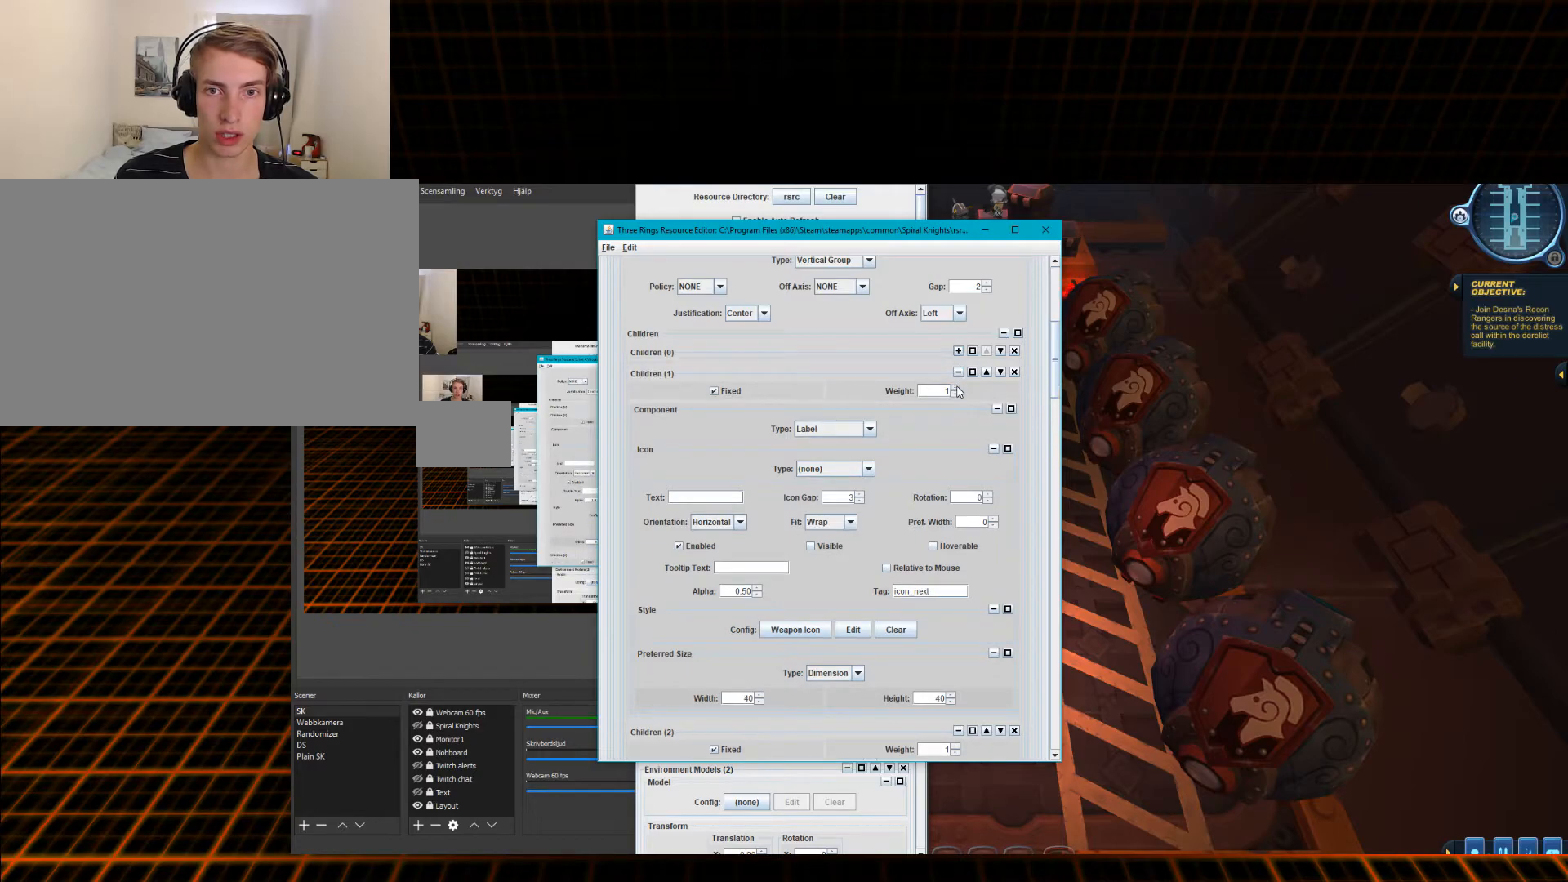
{"keys": [], "mouse": [], "events": []}
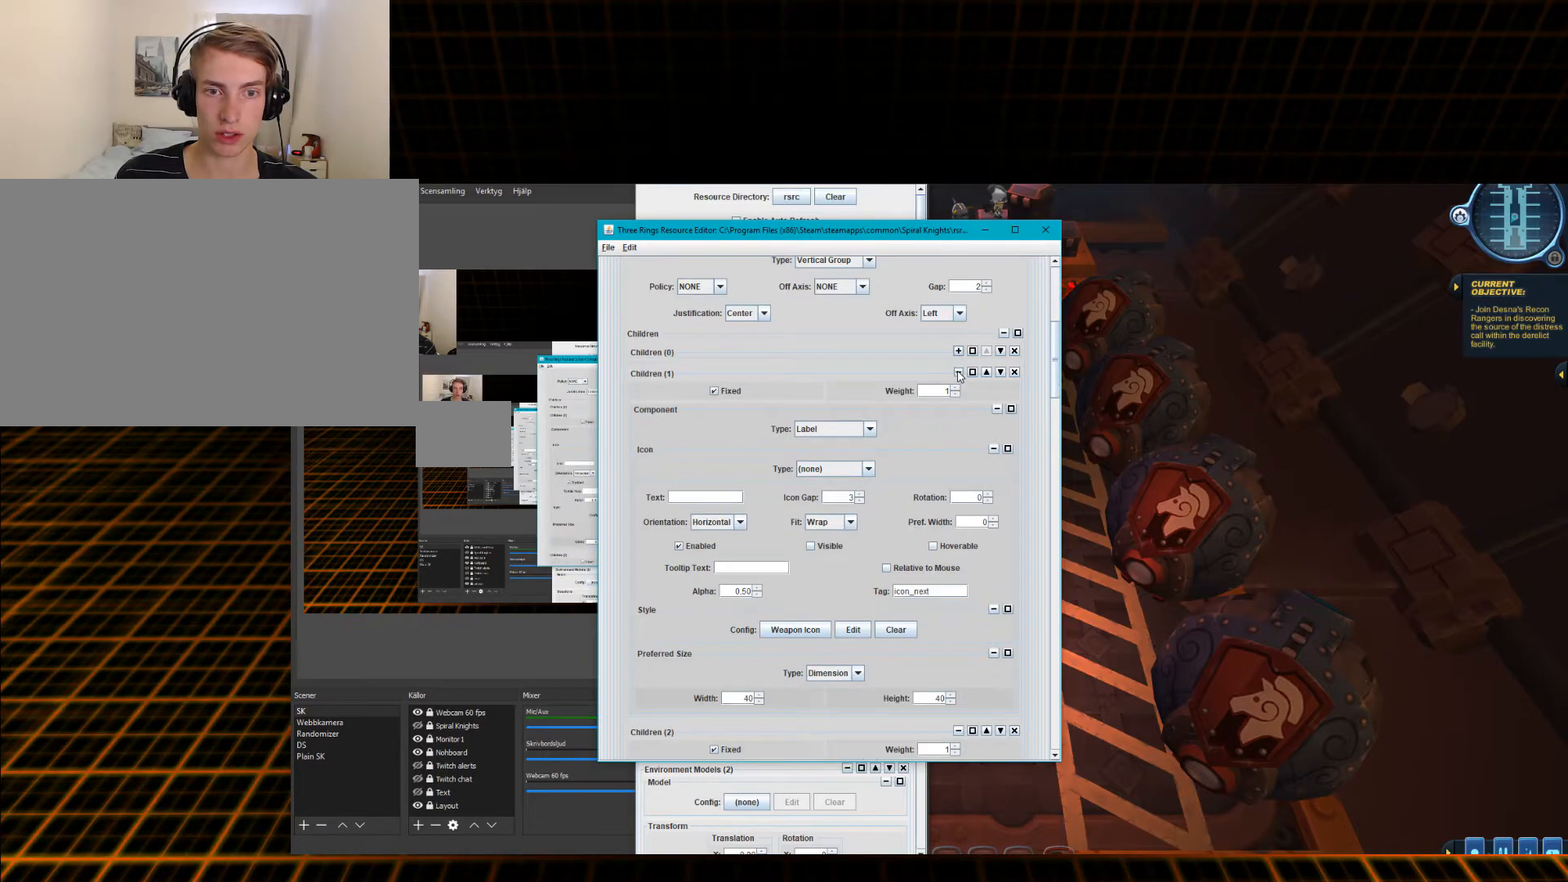
{"keys": [], "mouse": [], "events": []}
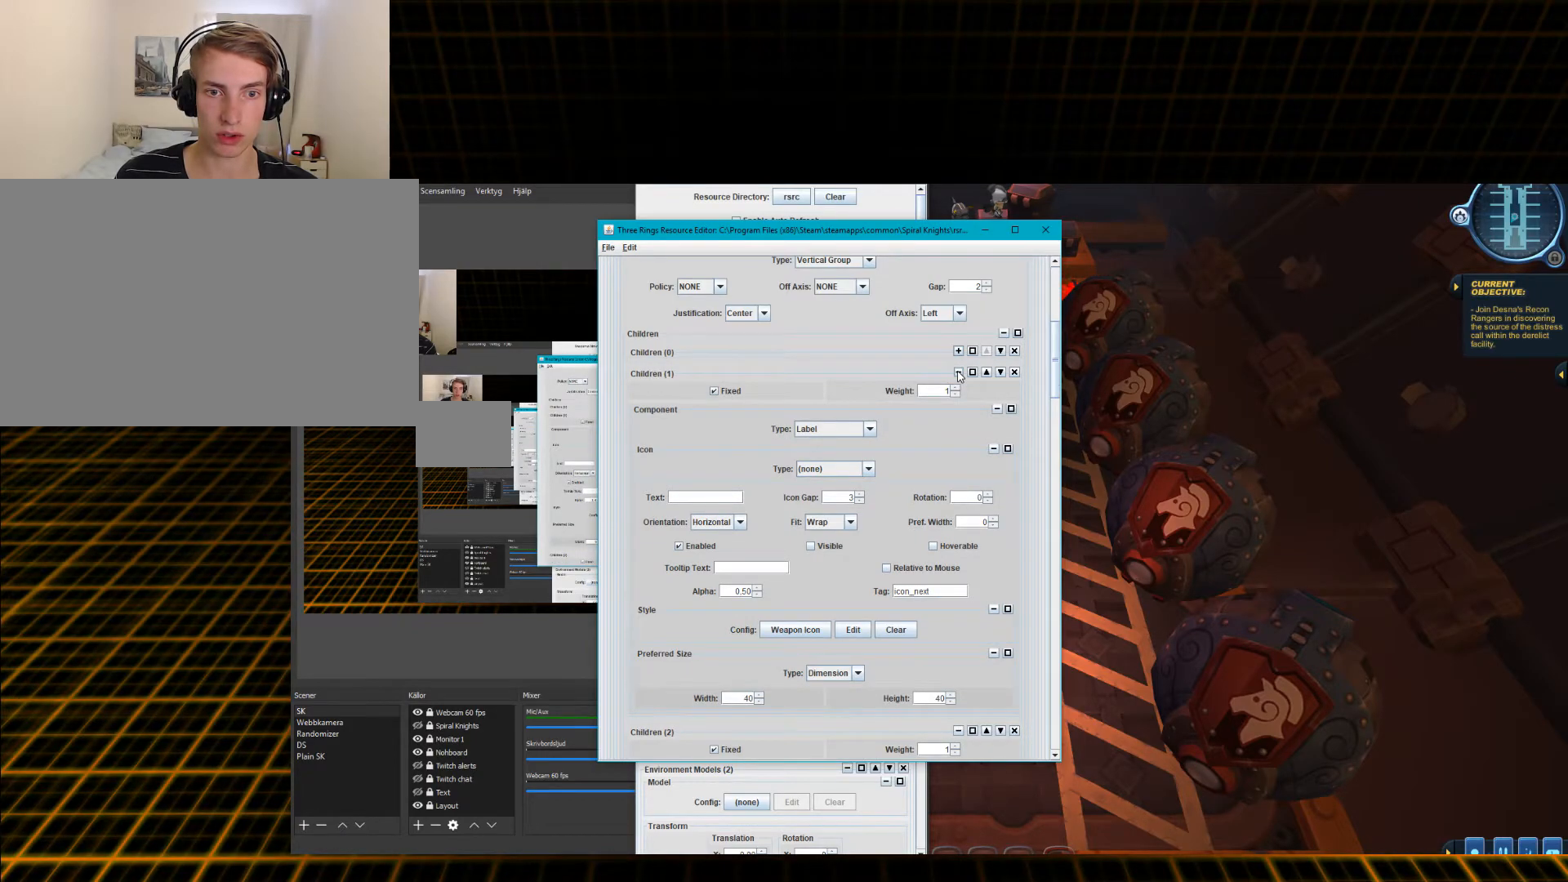
{"keys": [], "mouse": [], "events": [[183, "mouse_left", "down"], [283, "mouse_left", "up"]]}
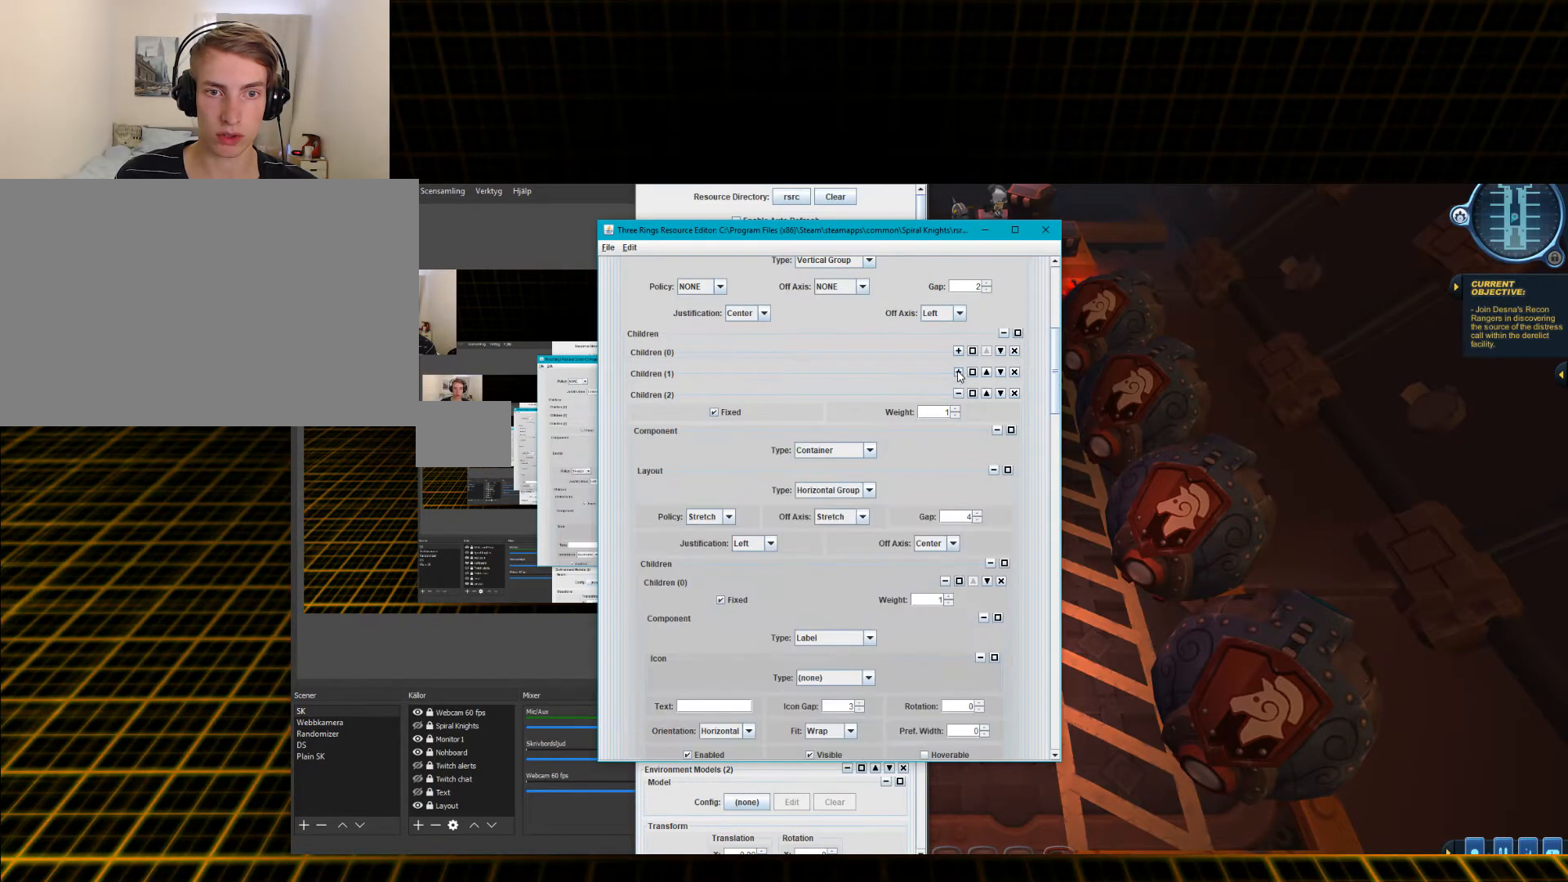
{"keys": [], "mouse": [], "events": []}
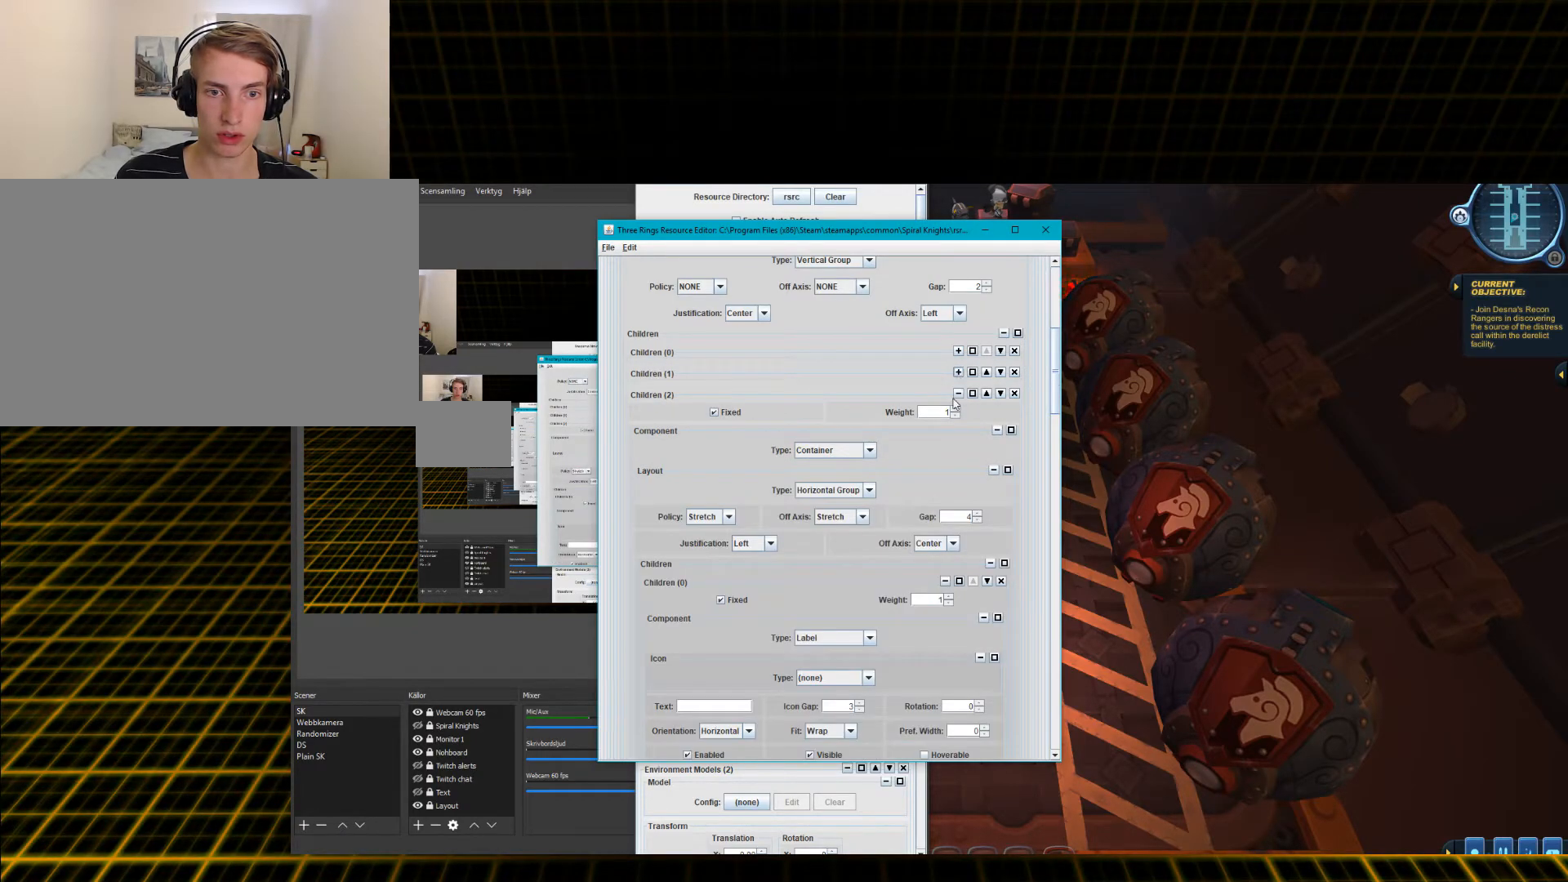
{"keys": [], "mouse": [], "events": []}
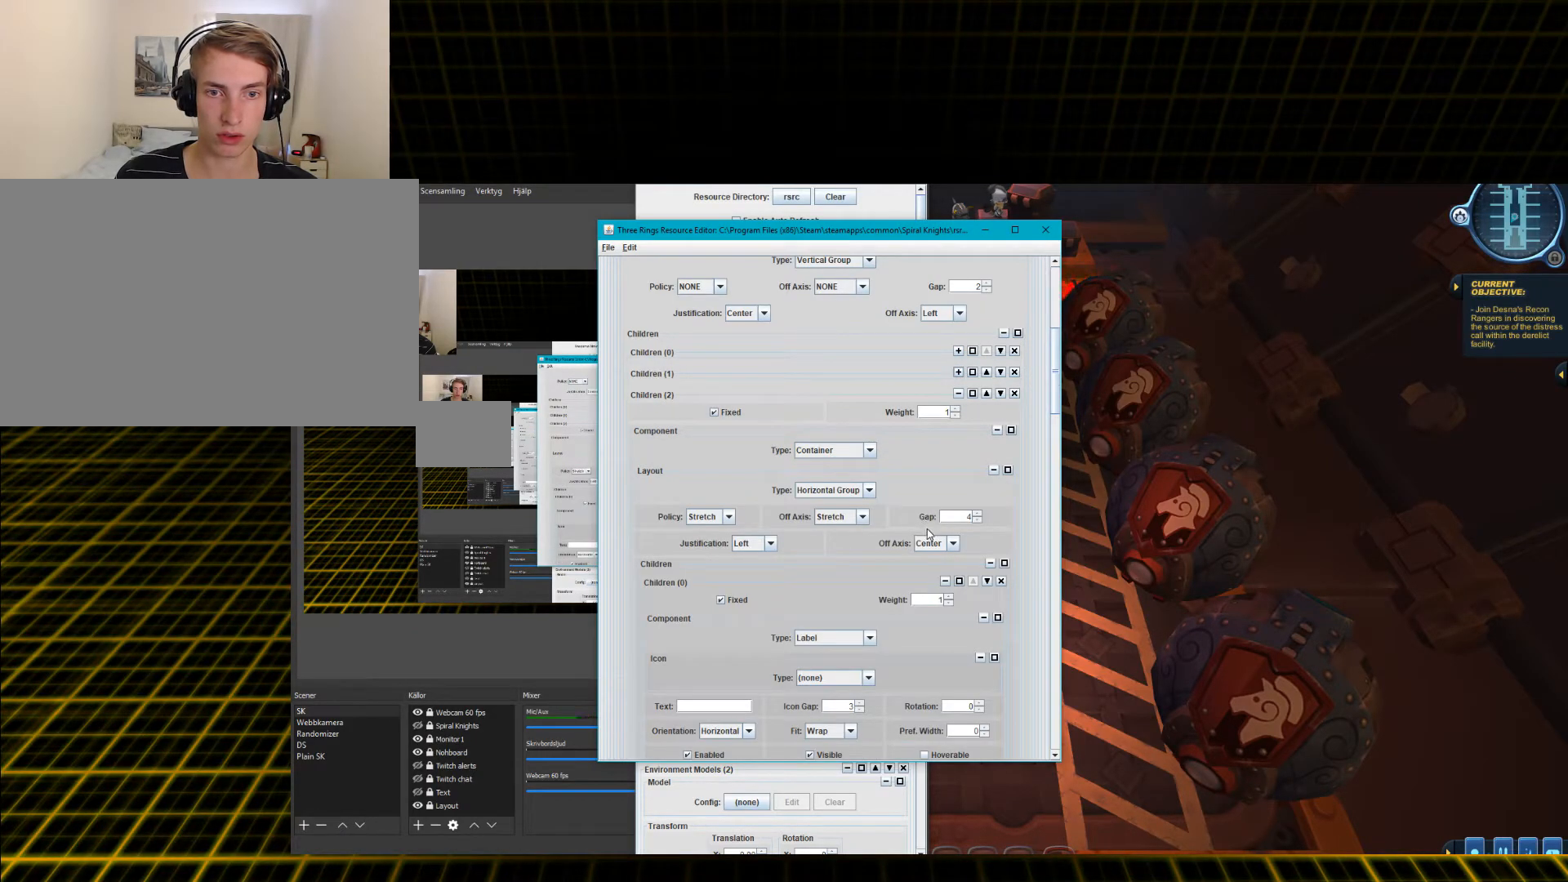
{"keys": [], "mouse": [], "events": []}
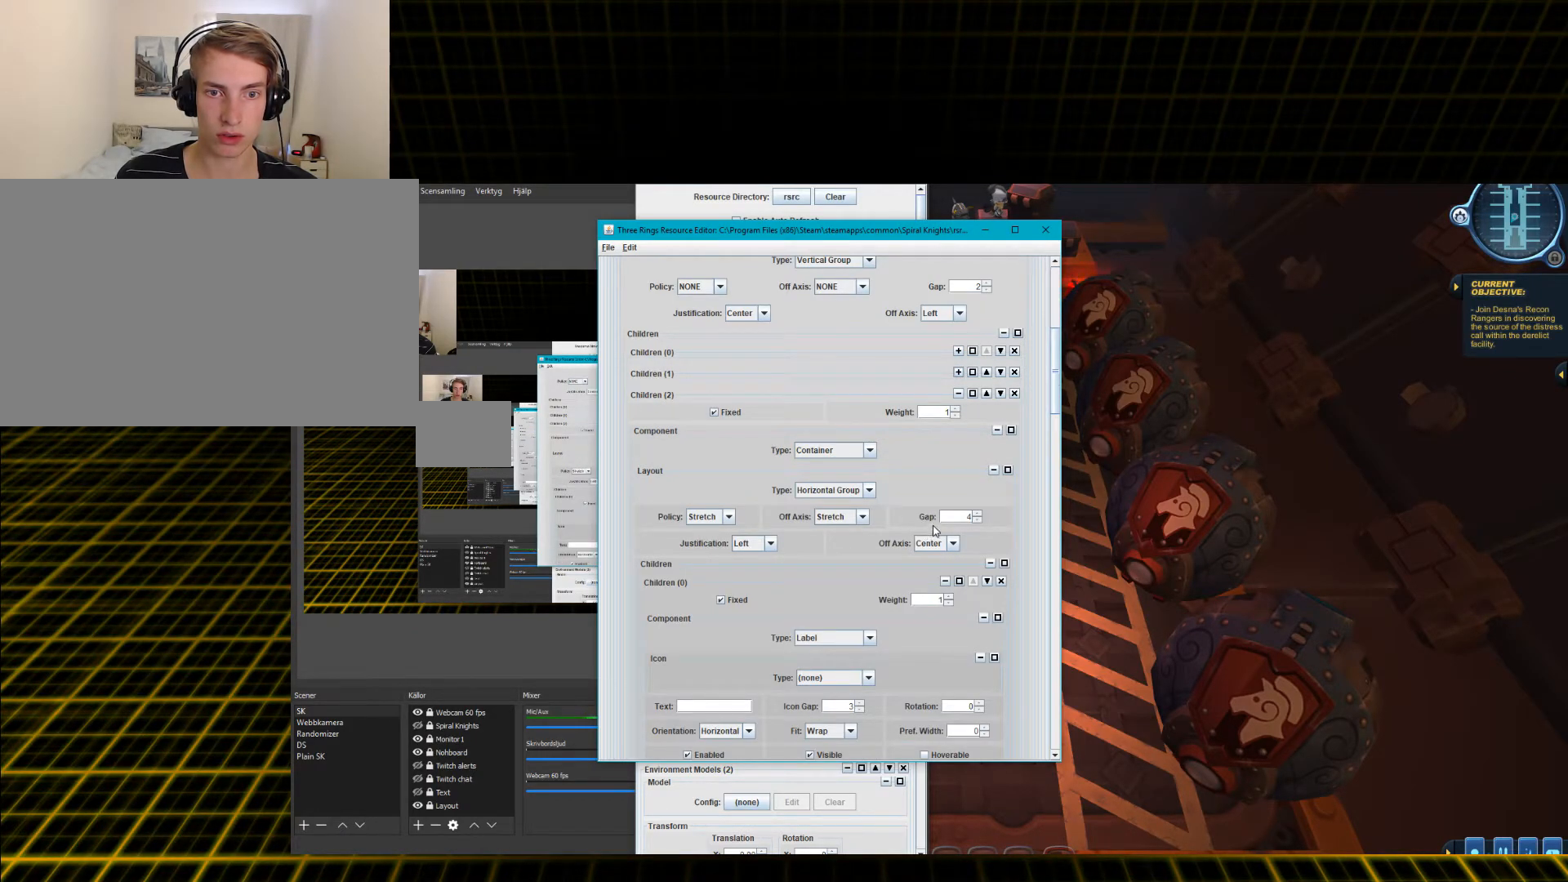
{"keys": [], "mouse": [], "events": [[83, "mouse_wheel_down", "down"], [116, "mouse_wheel_down", "up"]]}
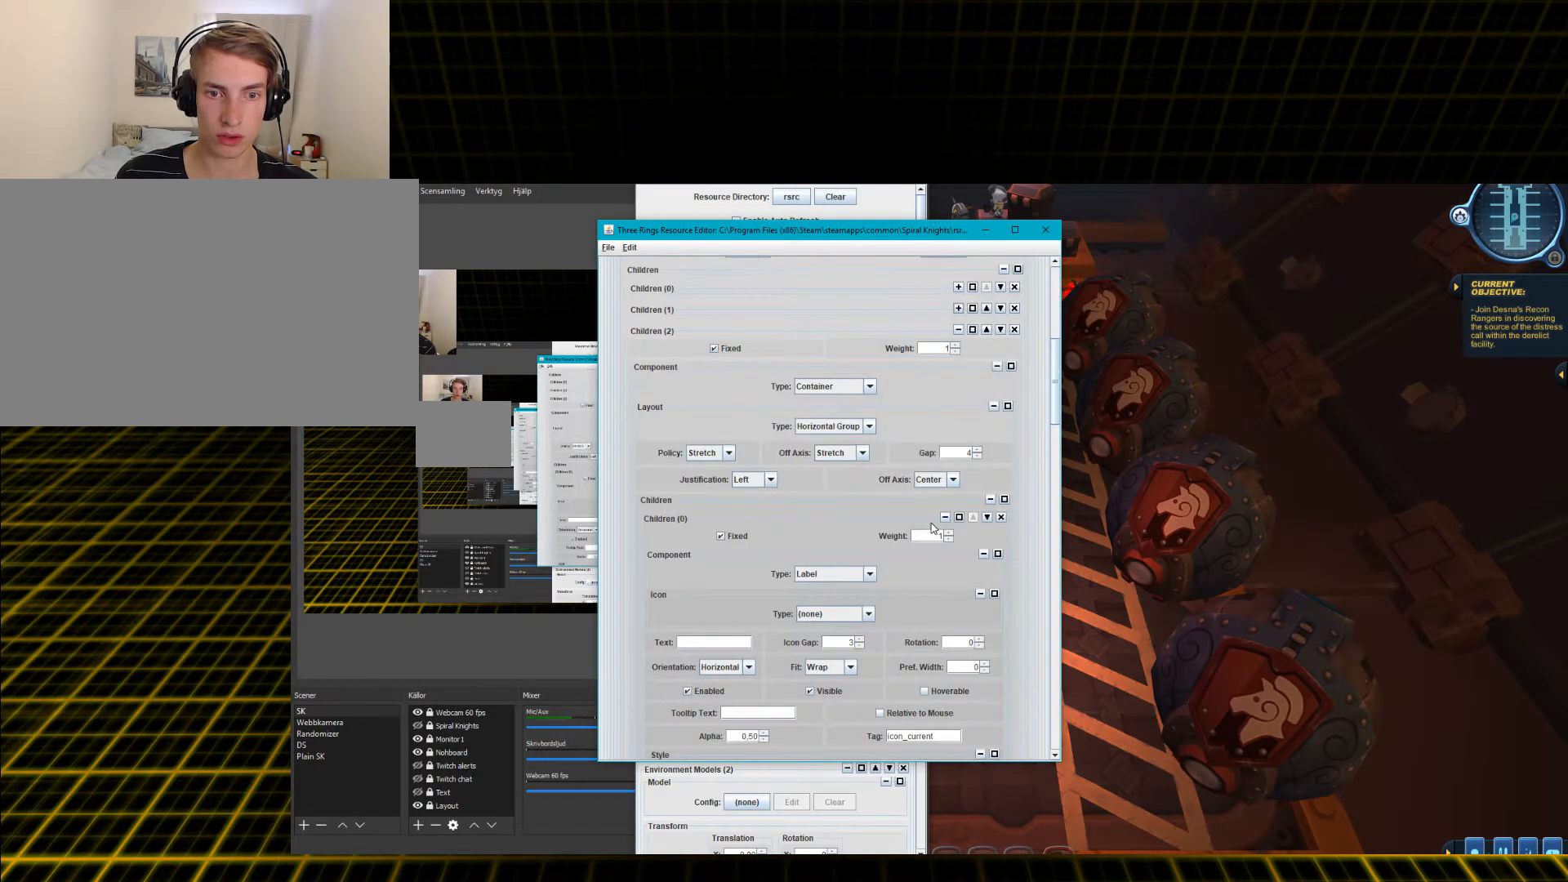
{"keys": [], "mouse": [], "events": [[434, "mouse_wheel_down", "down"], [467, "mouse_wheel_down", "up"]]}
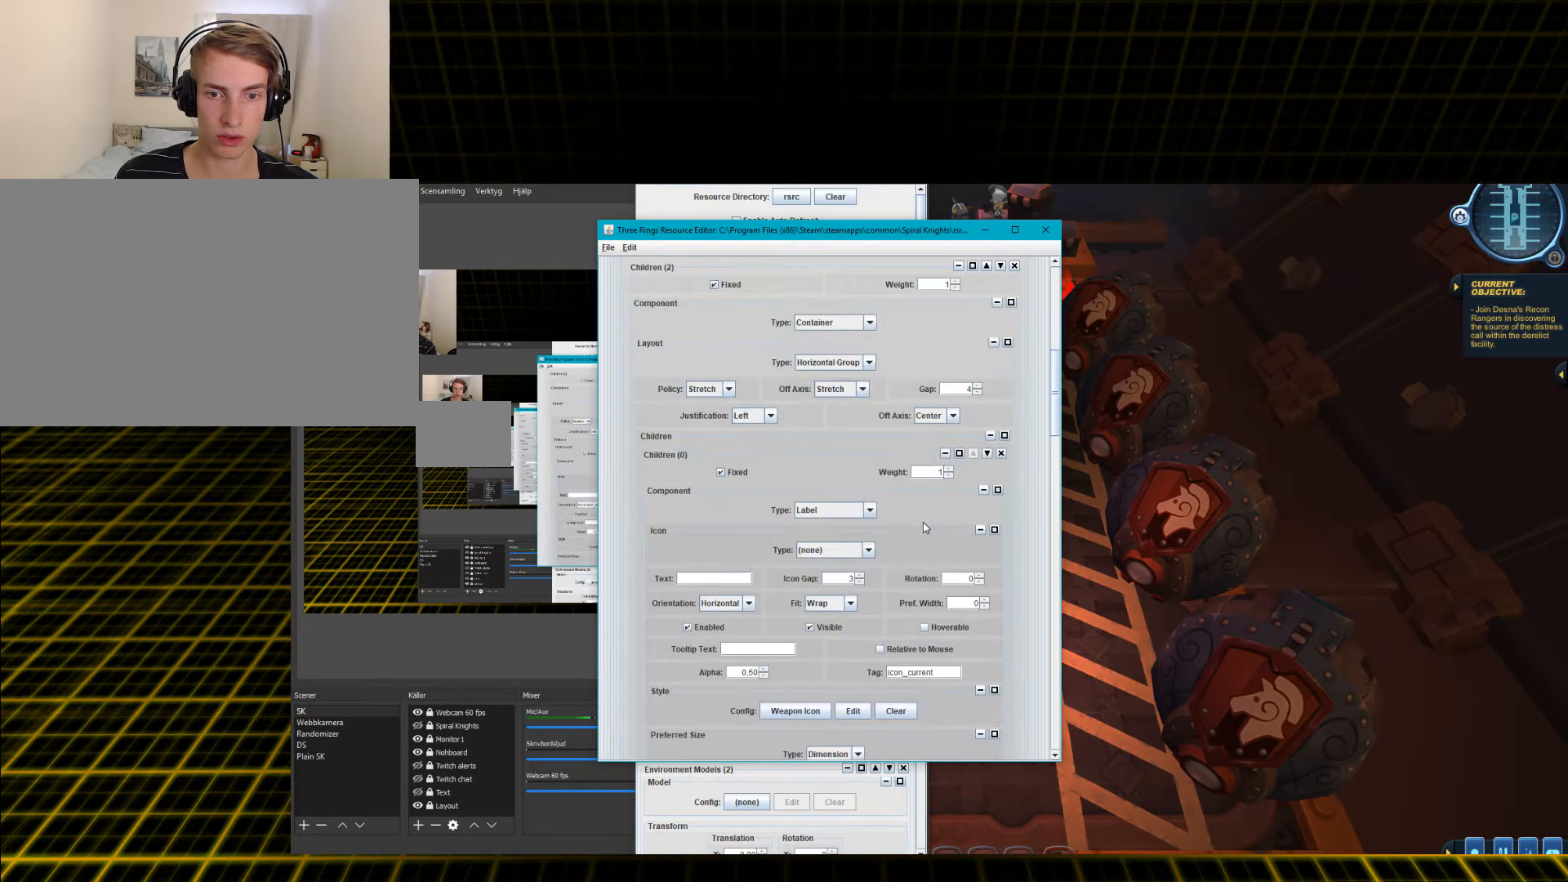
{"keys": [], "mouse": [], "events": [[116, "mouse_wheel_down", "down"], [150, "mouse_wheel_down", "up"]]}
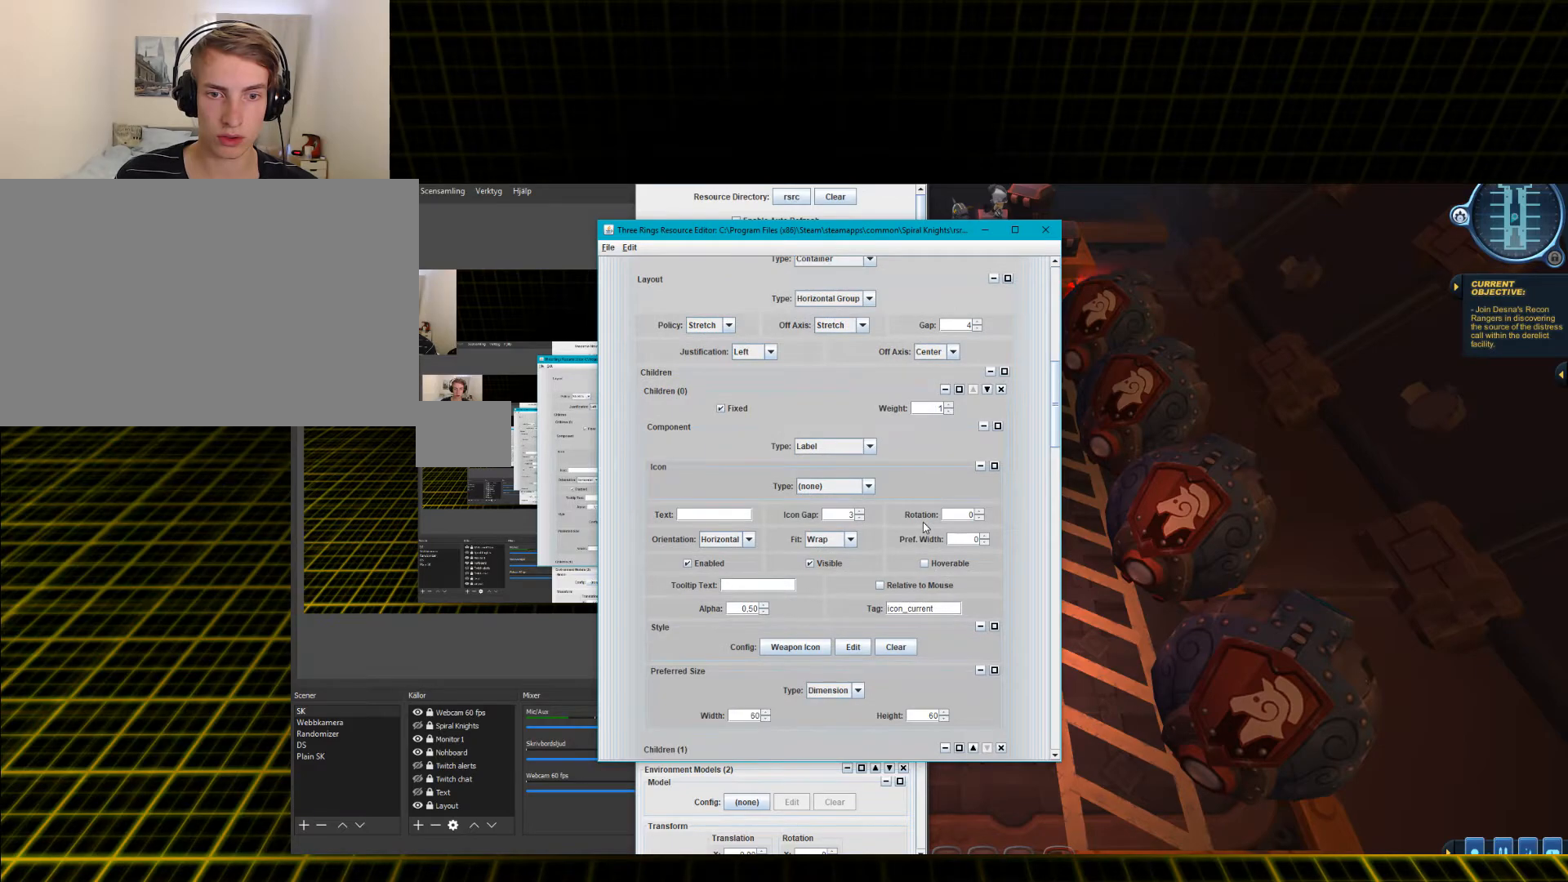
{"keys": [], "mouse": [], "events": [[150, "mouse_wheel_down", "down"], [217, "mouse_wheel_down", "up"]]}
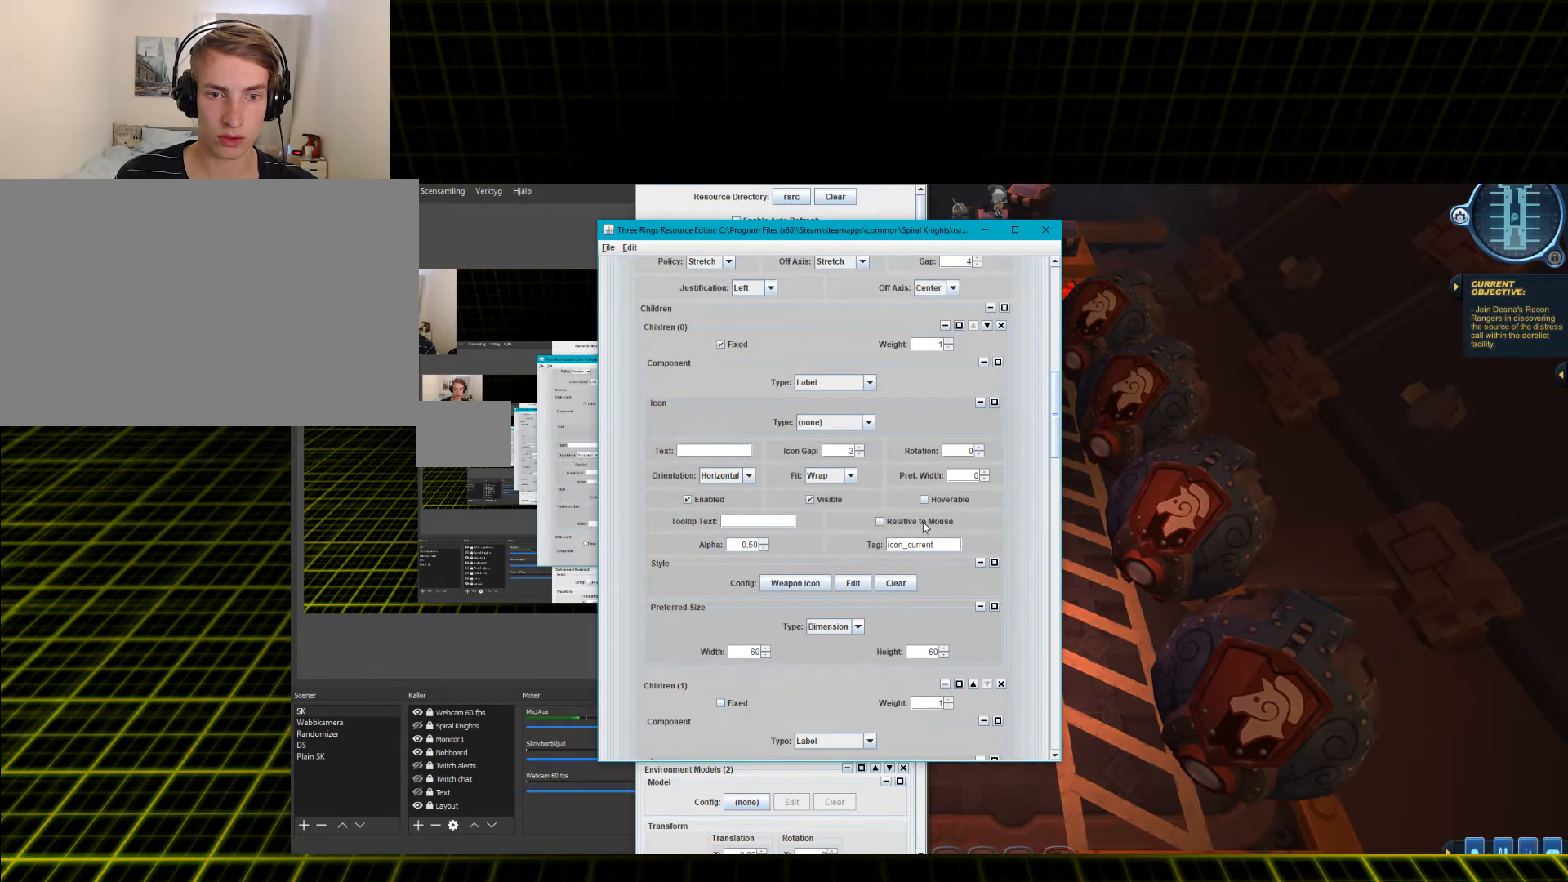
{"keys": [], "mouse": [], "events": [[66, "mouse_wheel_down", "down"], [100, "mouse_wheel_down", "up"], [433, "mouse_wheel_down", "down"], [500, "mouse_wheel_down", "up"]]}